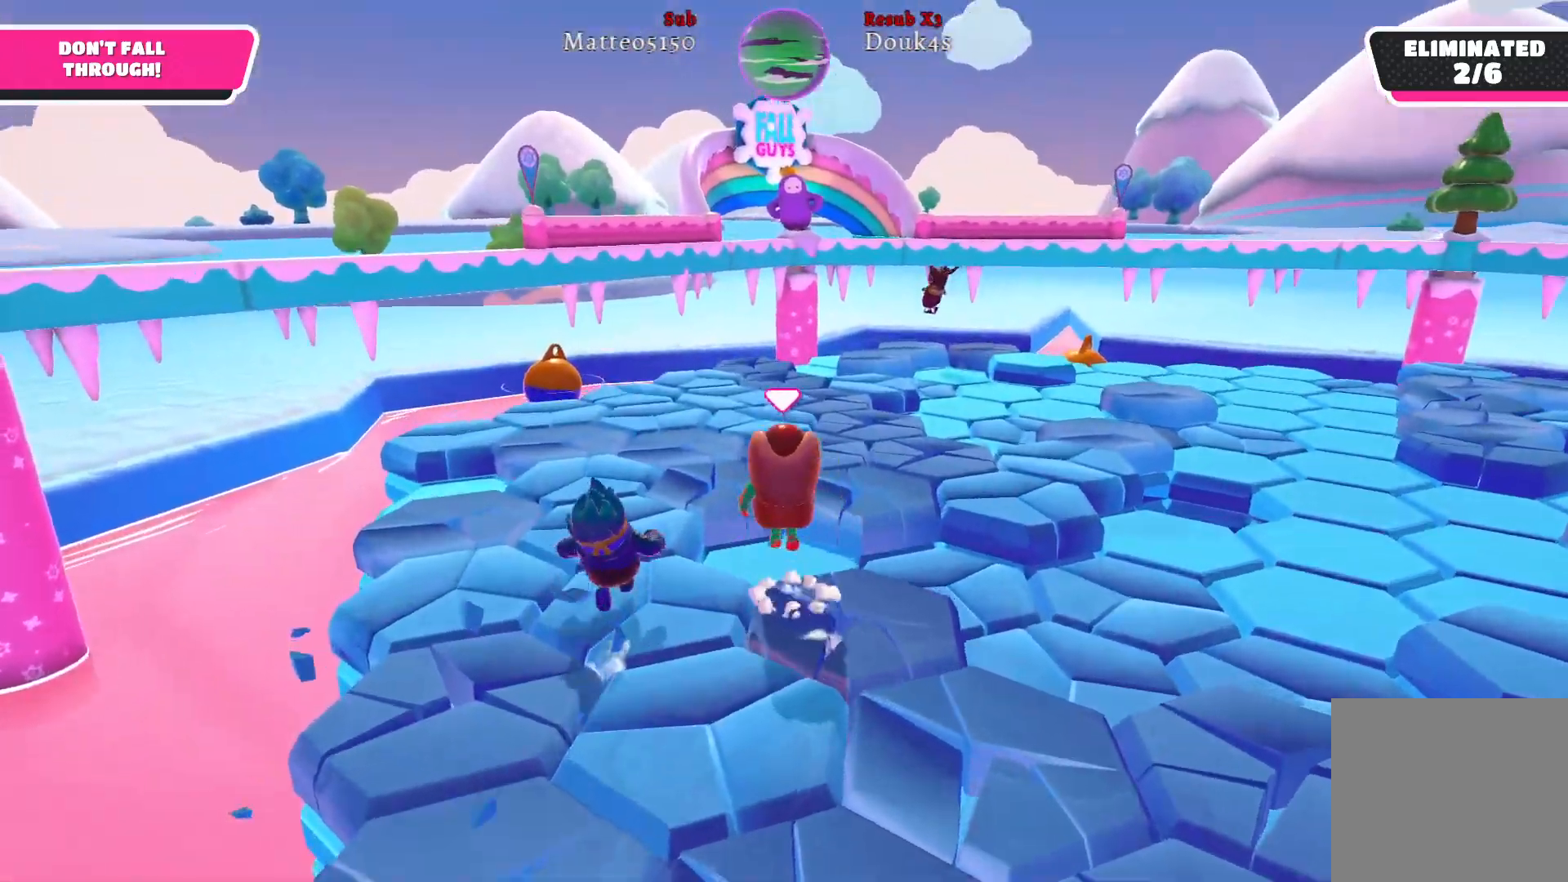
Gameplay with a controller (Xbox layout); each line is a JSON object with the inputs held at the frame after it. "events" lists button and stick changes between this image and that frame as [ms after this image, input, new state], when the widget could be followed in between.
{"buttons": [], "left_stick": "up", "right_stick": "right", "events": [[50, "A", "up"], [350, "right_stick", "right"]]}
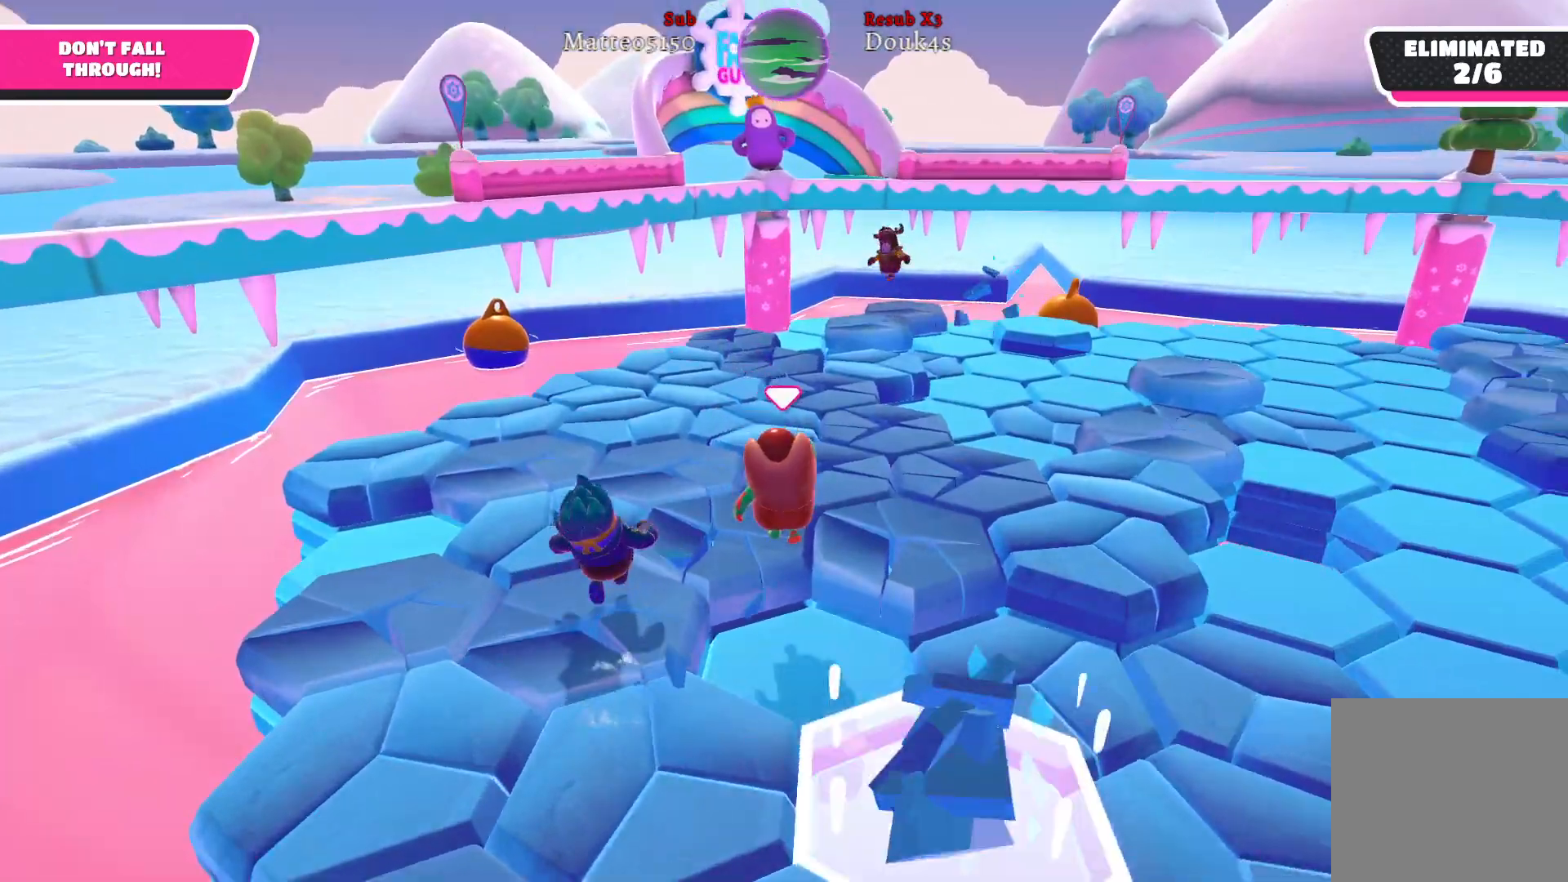
{"buttons": [], "left_stick": "up", "right_stick": "right", "events": [[300, "right_stick", "center"], [350, "right_stick", "right"]]}
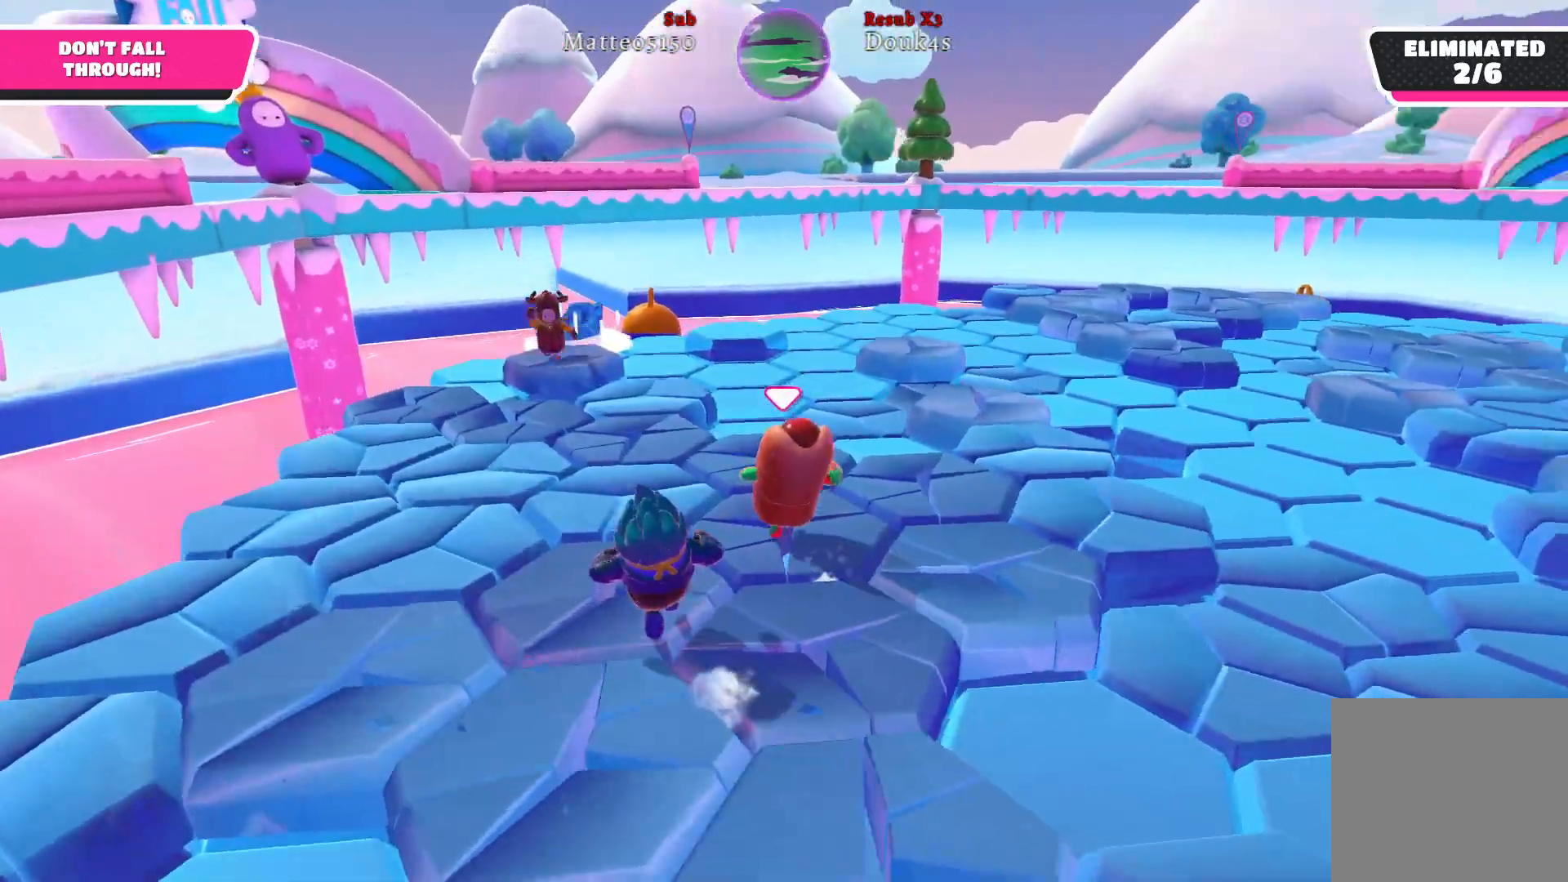
{"buttons": [], "left_stick": "up-right", "right_stick": "center", "events": [[17, "left_stick", "up-right"], [217, "right_stick", "center"]]}
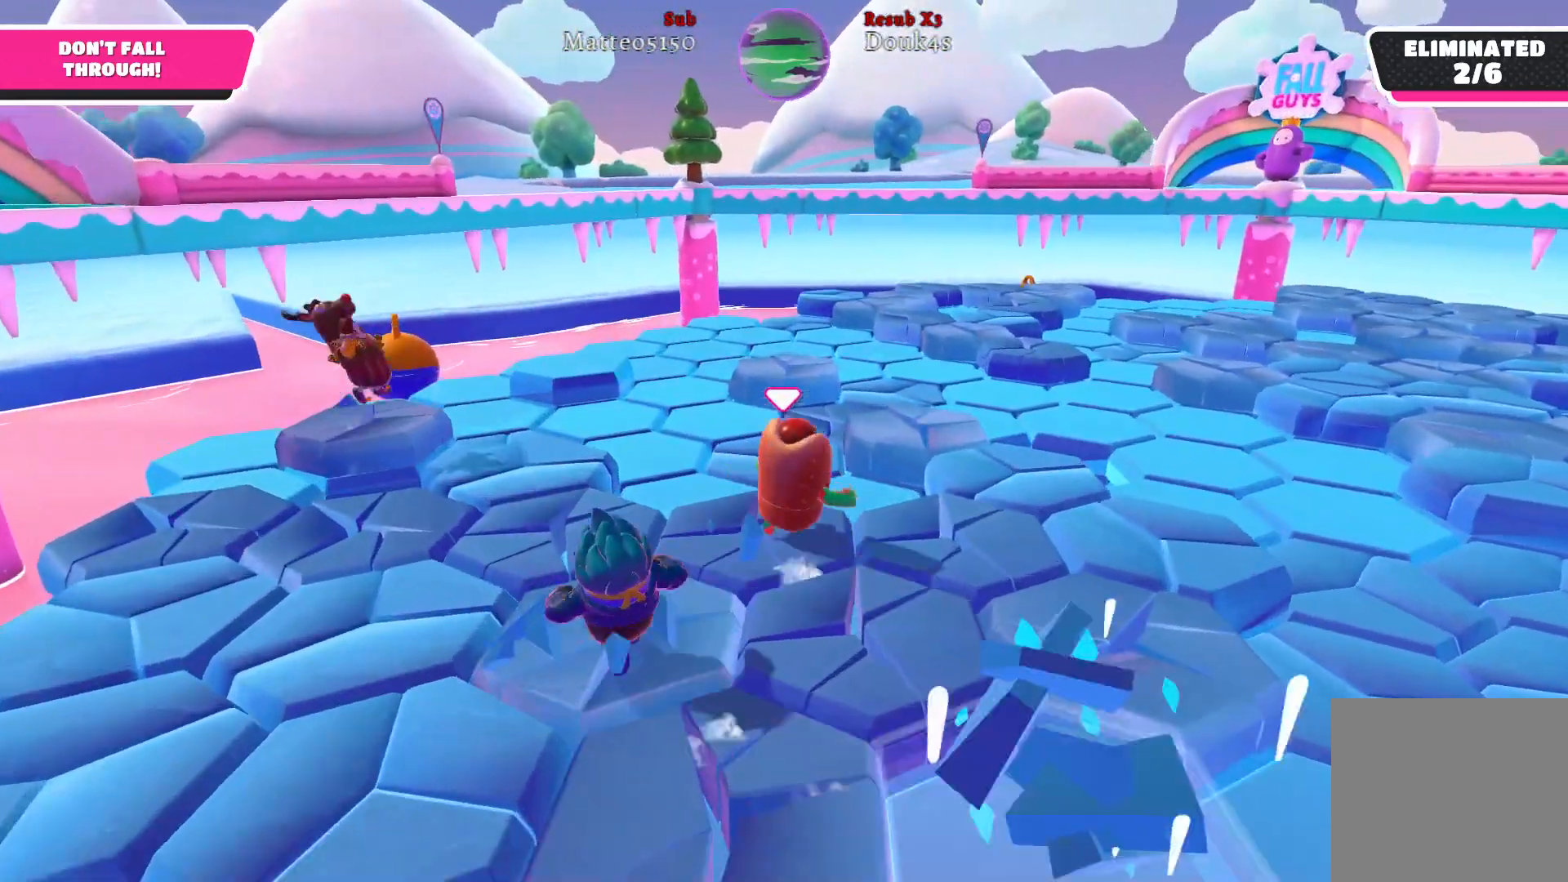
{"buttons": [], "left_stick": "up-right", "right_stick": "center", "events": [[67, "A", "down"], [267, "A", "up"]]}
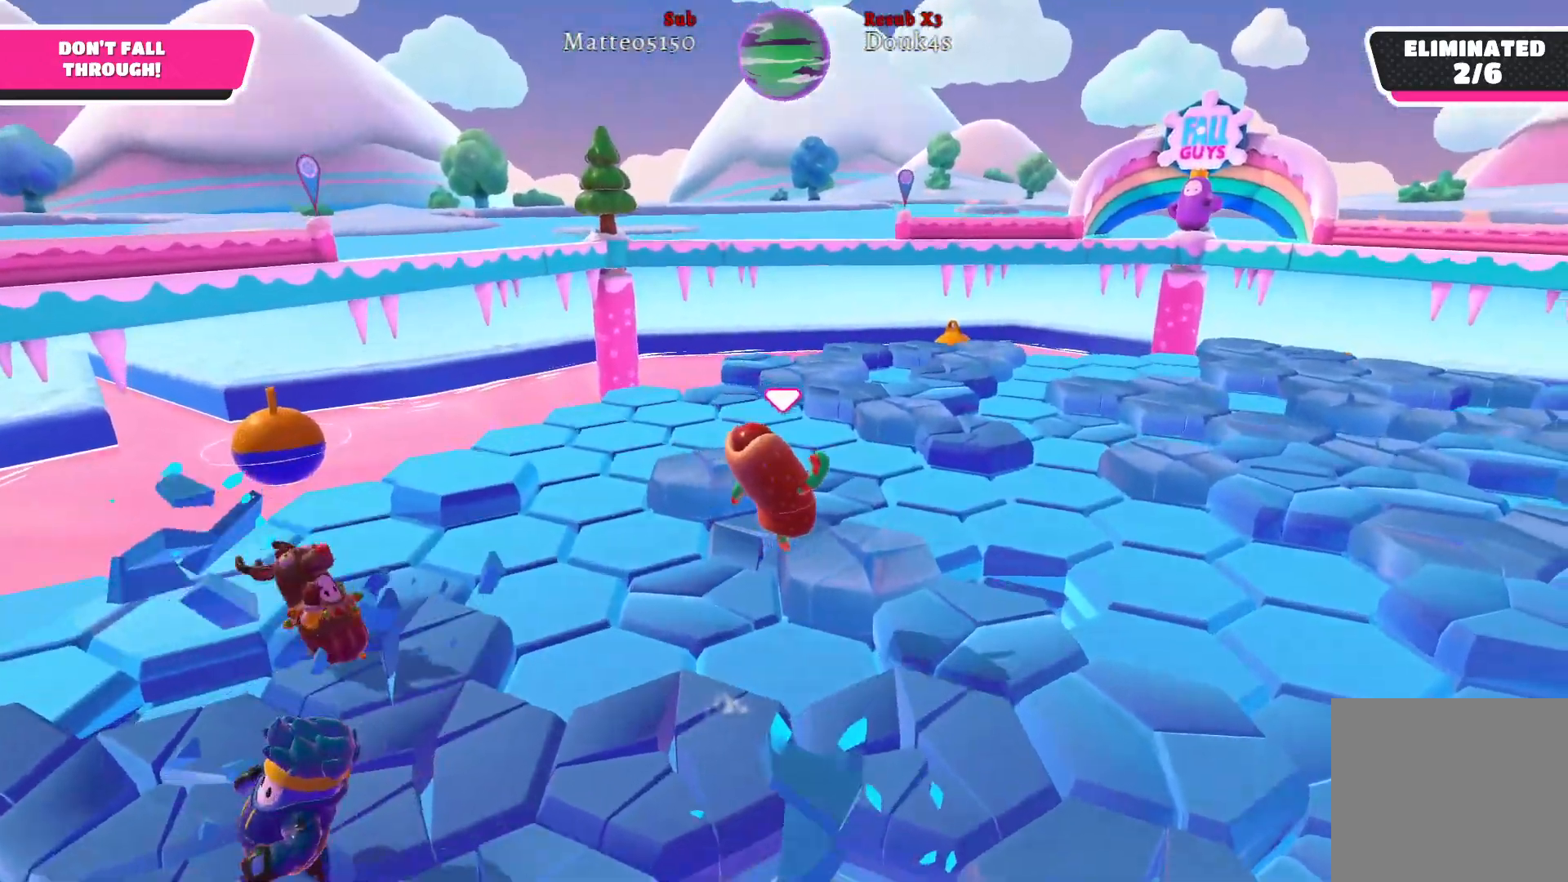
{"buttons": [], "left_stick": "up-left", "right_stick": "center", "events": [[417, "left_stick", "up-left"]]}
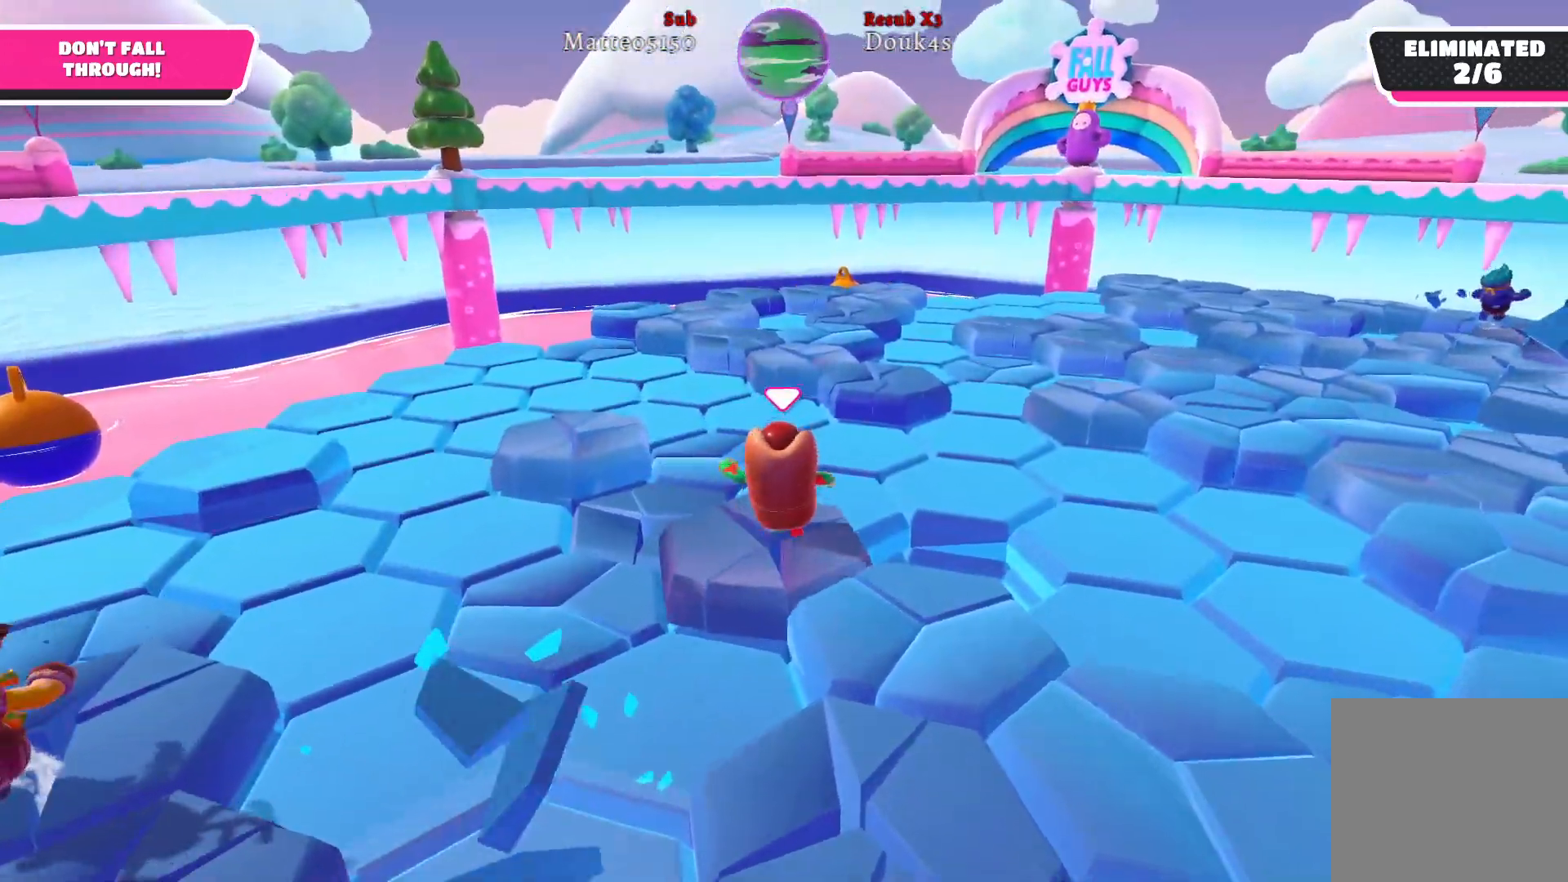
{"buttons": [], "left_stick": "up-left", "right_stick": "center", "events": [[267, "A", "down"], [433, "A", "up"]]}
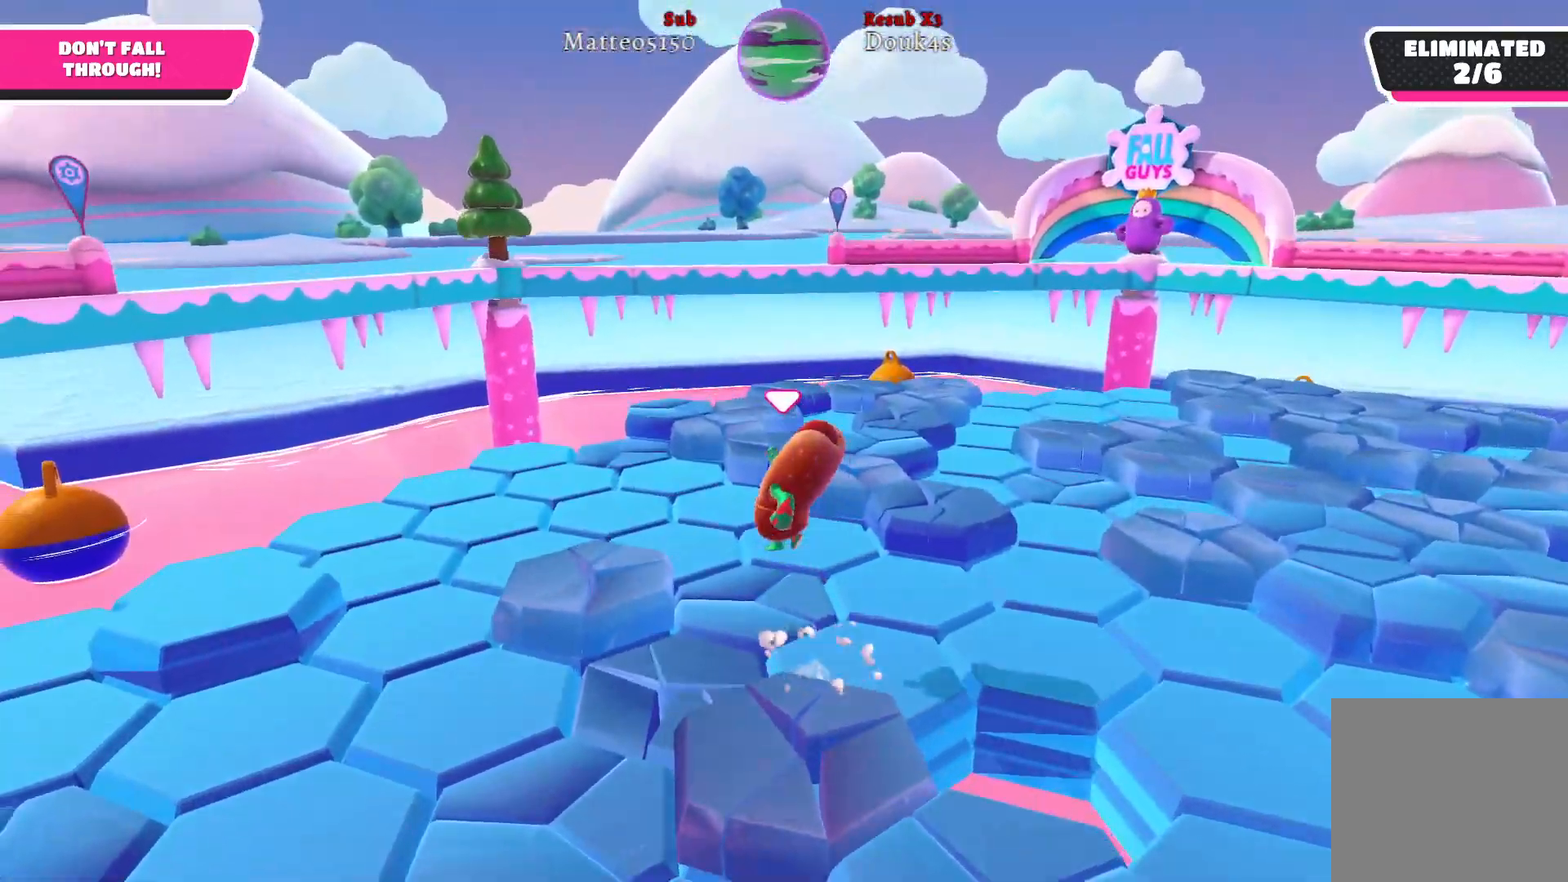
{"buttons": [], "left_stick": "up-left", "right_stick": "center", "events": []}
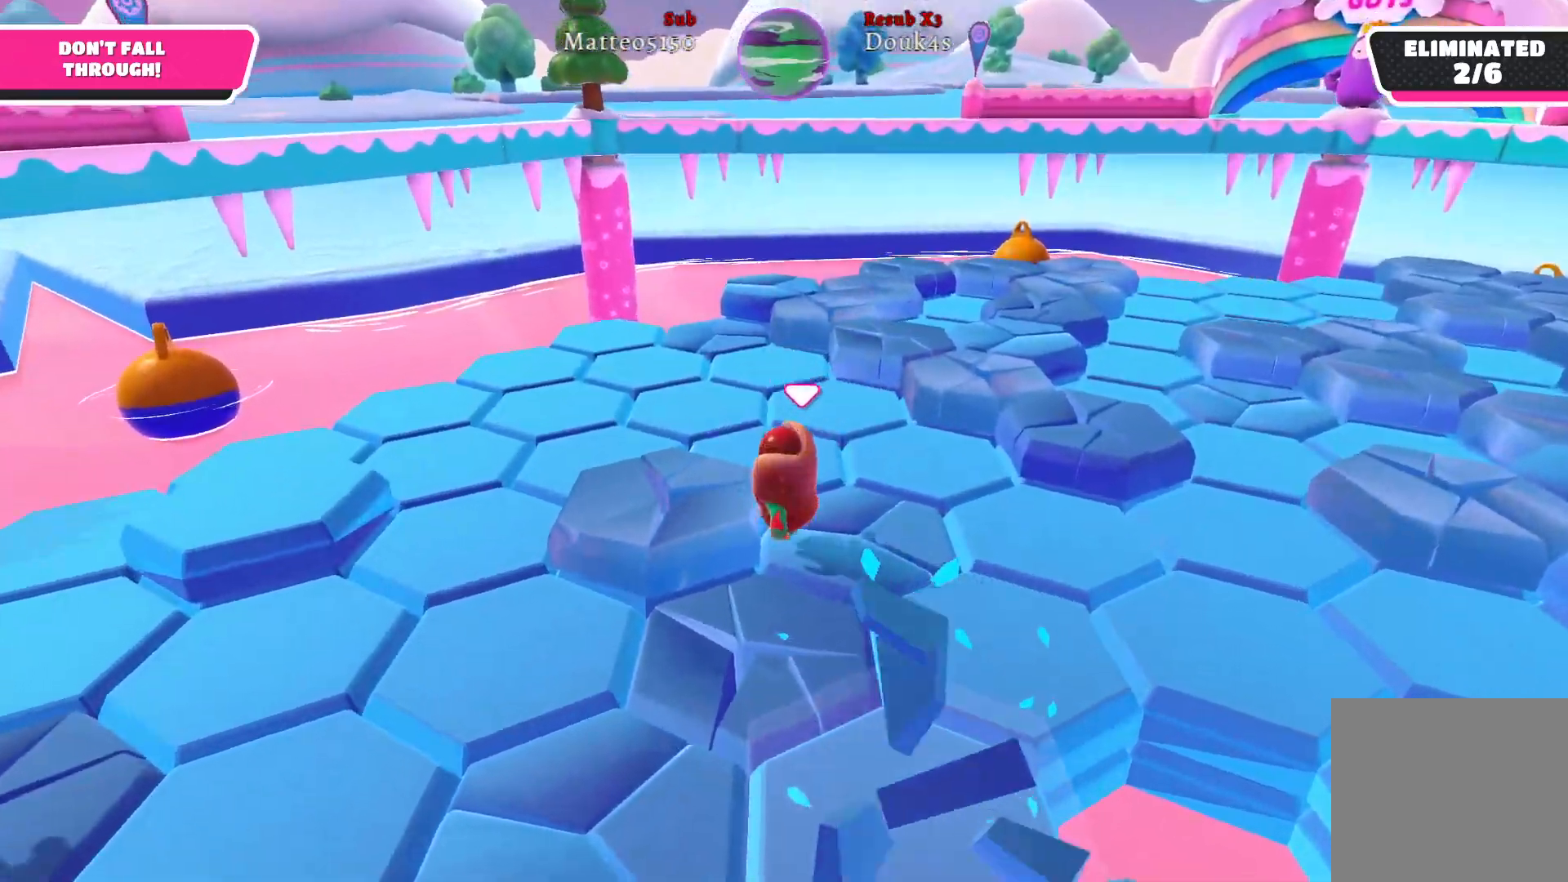
{"buttons": [], "left_stick": "up", "right_stick": "center", "events": [[133, "left_stick", "up"], [150, "right_stick", "right"], [400, "right_stick", "center"]]}
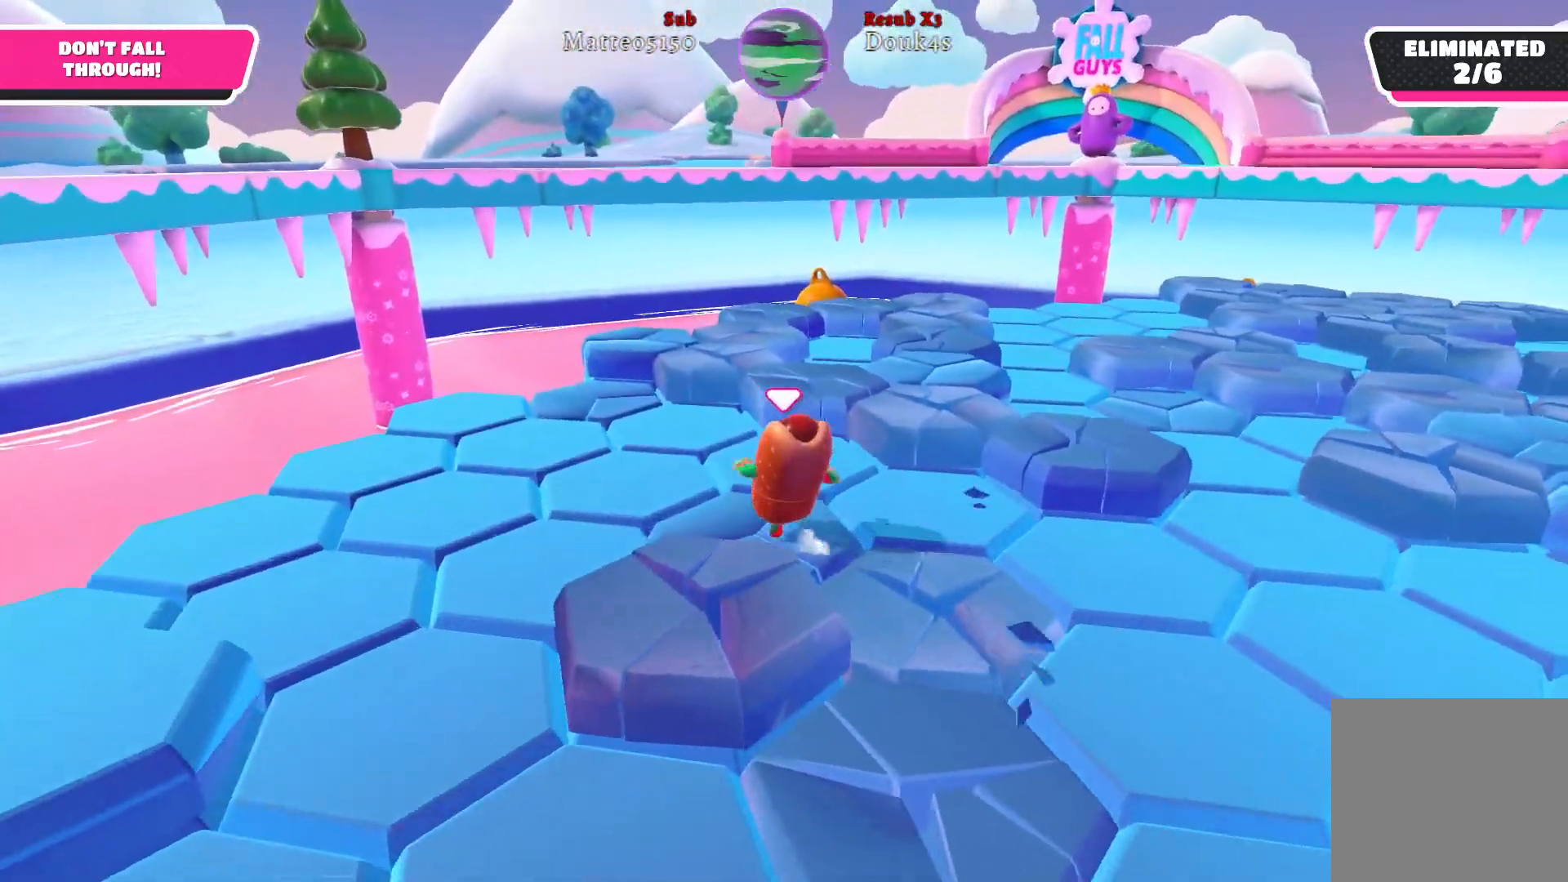
{"buttons": [], "left_stick": "up-right", "right_stick": "center", "events": [[150, "left_stick", "up-right"], [350, "A", "down"], [483, "A", "up"]]}
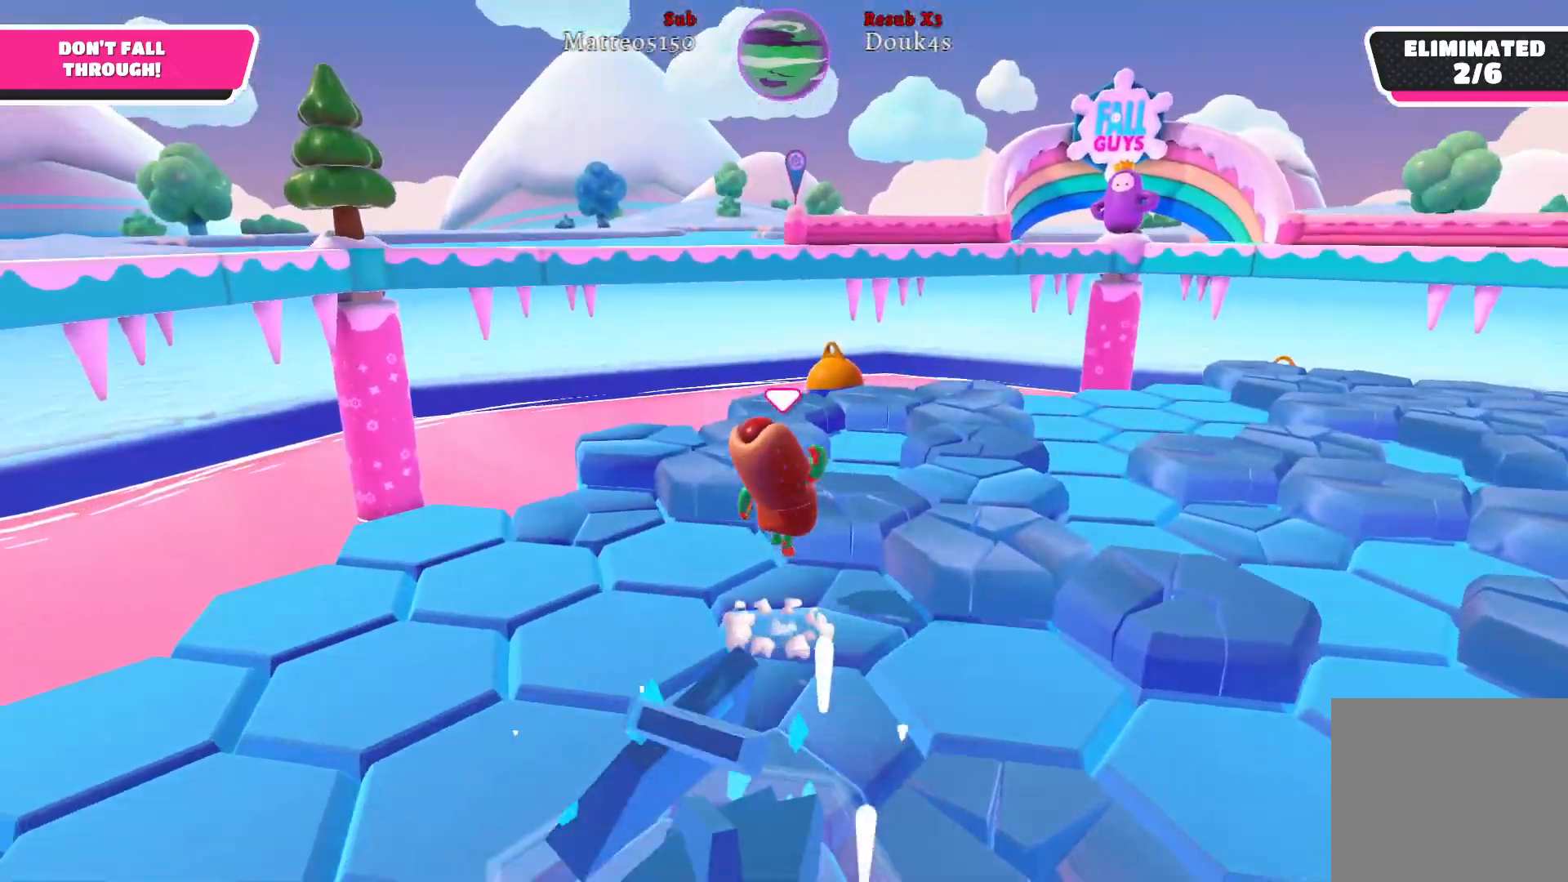
{"buttons": [], "left_stick": "up-left", "right_stick": "center", "events": [[167, "left_stick", "right"], [400, "left_stick", "up-left"]]}
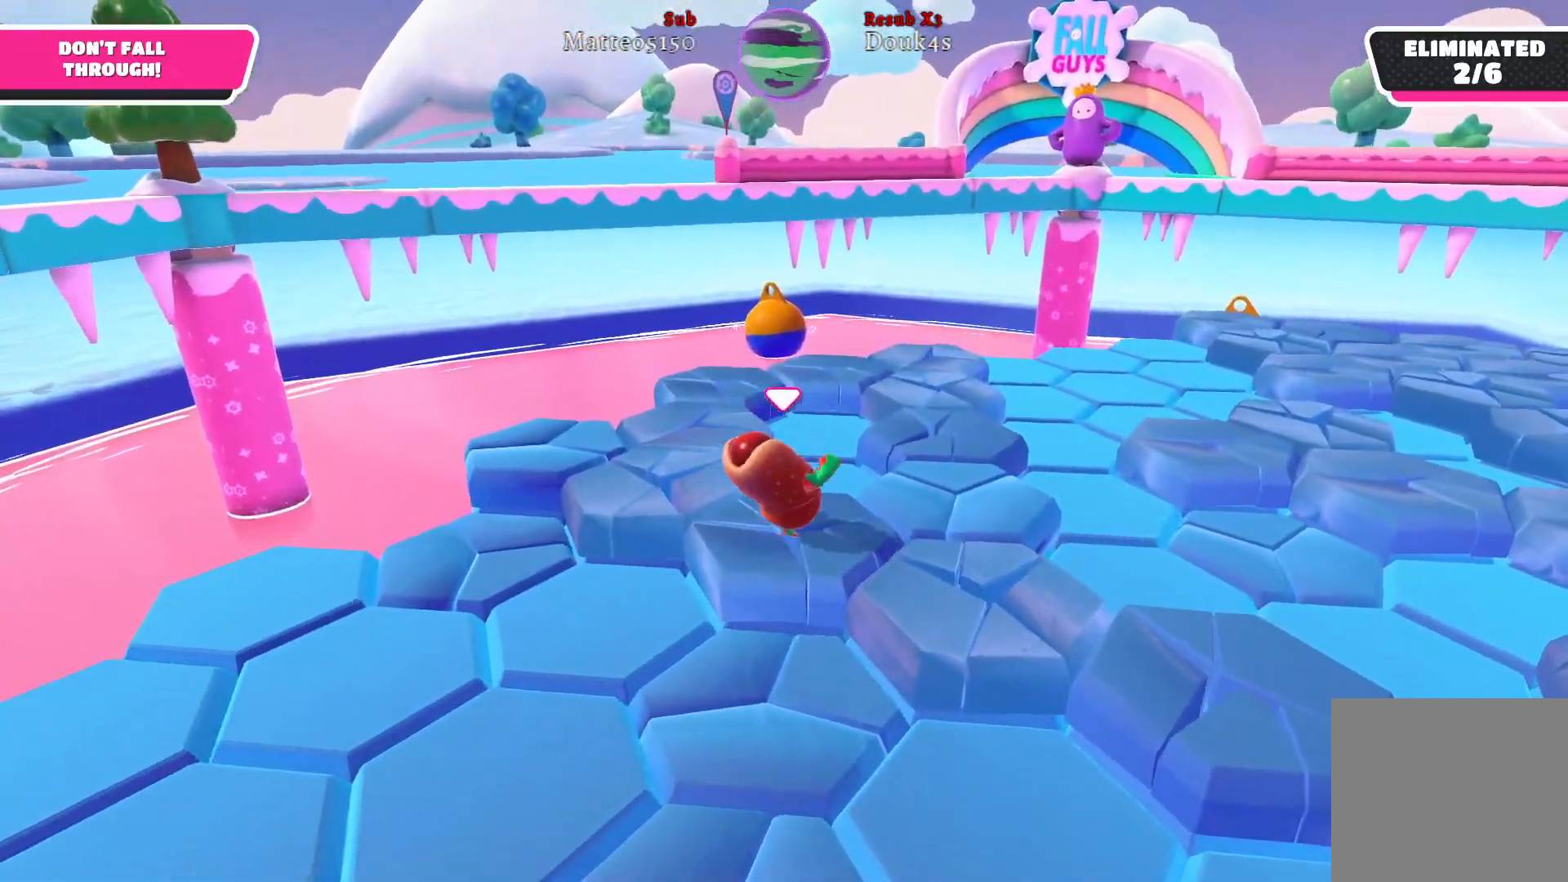
{"buttons": [], "left_stick": "down-left", "right_stick": "center", "events": [[133, "A", "down"], [267, "A", "up"], [400, "left_stick", "down-left"]]}
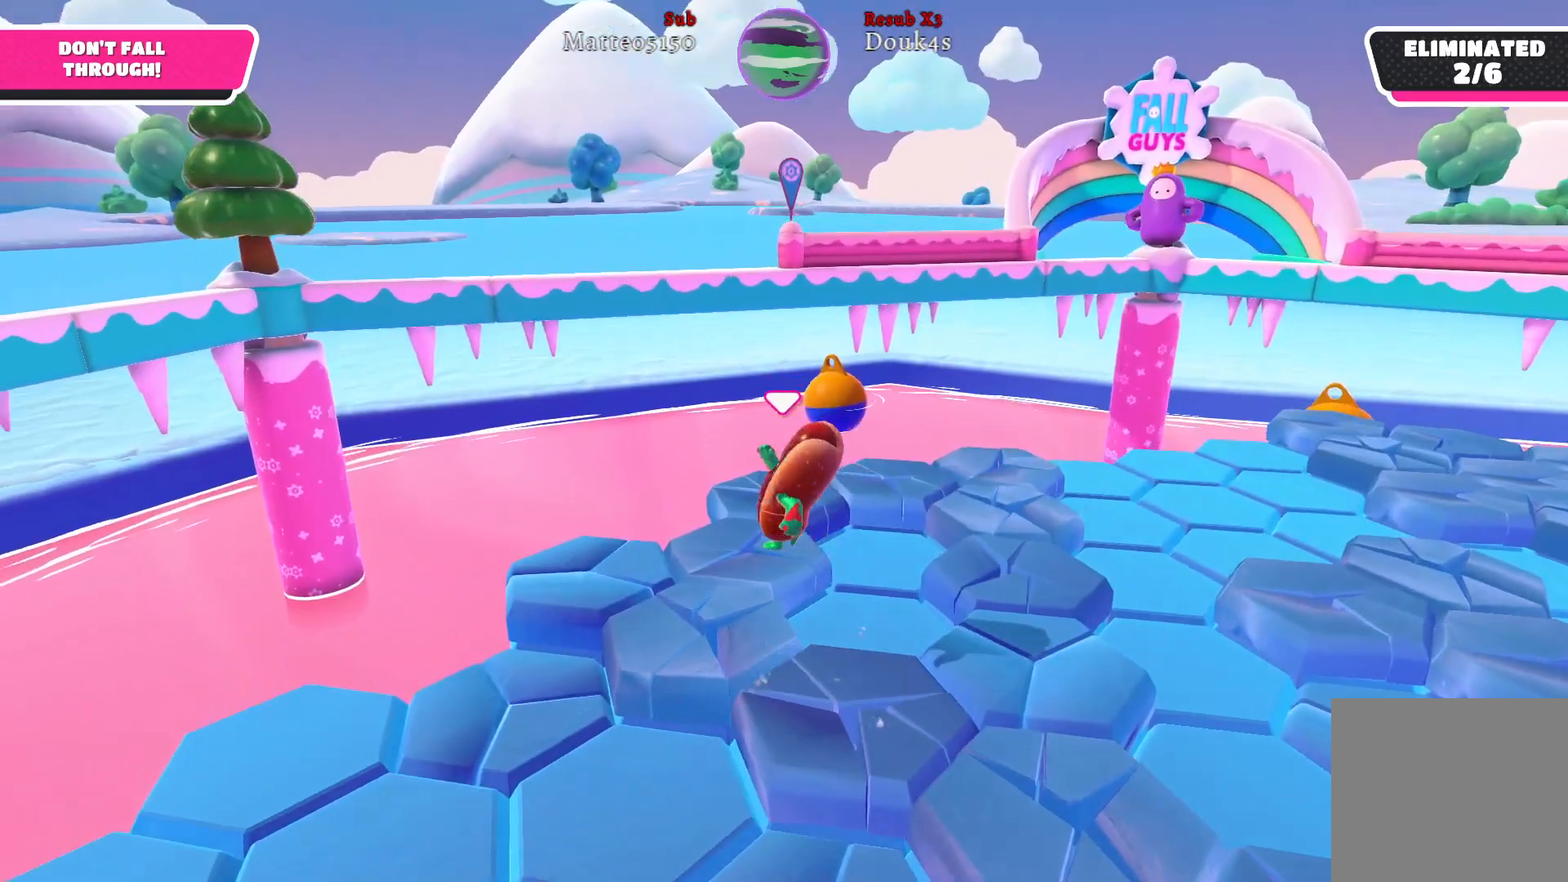
{"buttons": ["A"], "left_stick": "up-left", "right_stick": "center", "events": [[17, "right_stick", "right"], [217, "left_stick", "up-left"], [300, "right_stick", "center"], [317, "left_stick", "up"], [433, "left_stick", "up-left"], [500, "A", "down"]]}
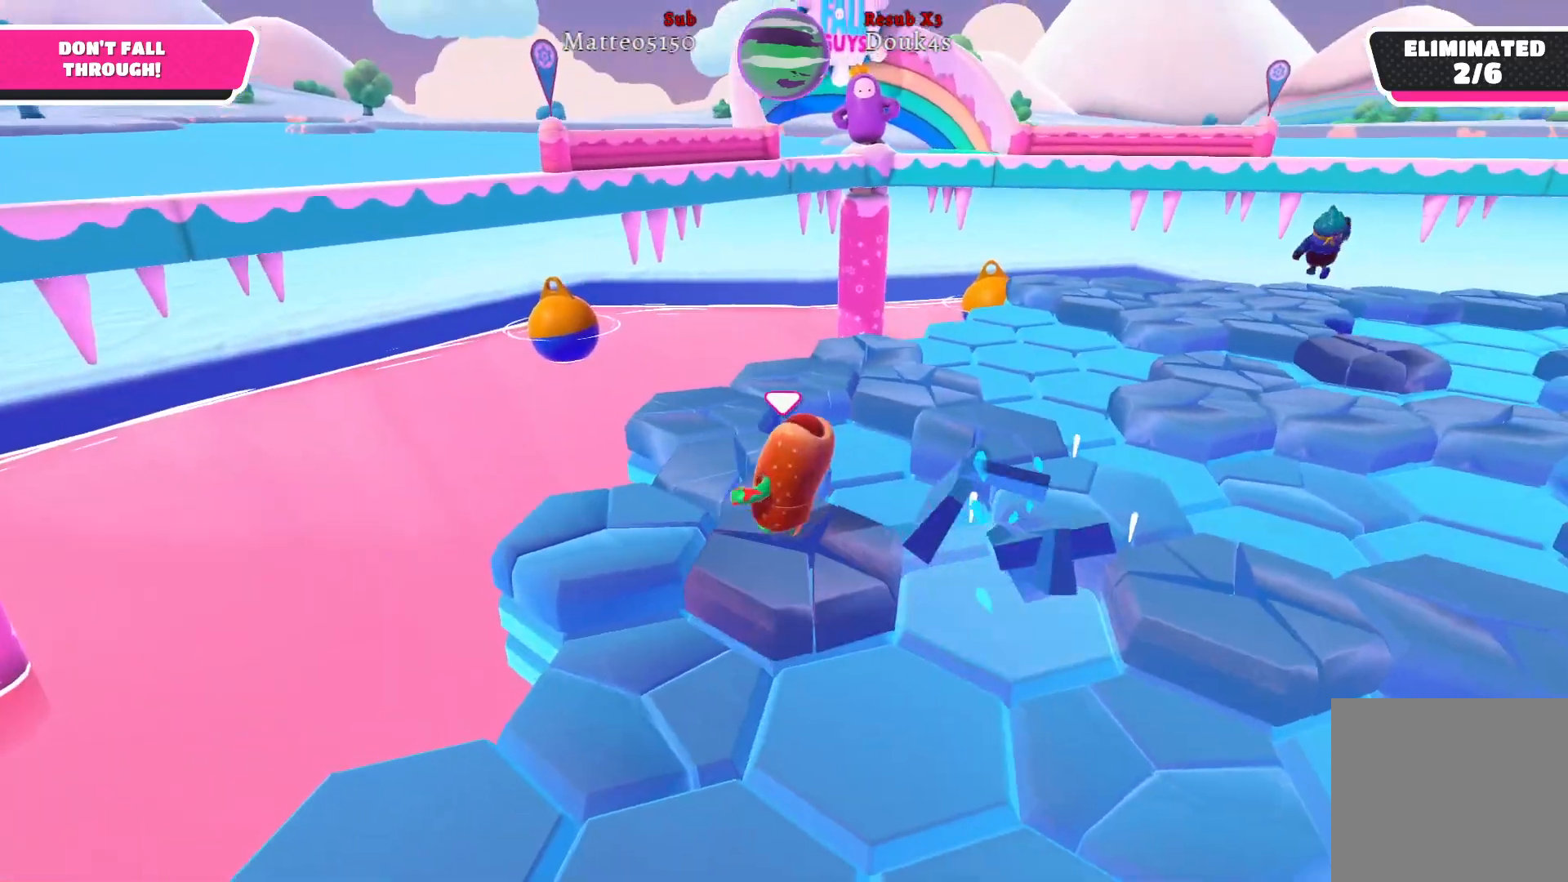
{"buttons": [], "left_stick": "down-right", "right_stick": "right", "events": [[50, "left_stick", "down-left"], [133, "A", "up"], [400, "right_stick", "right"], [483, "left_stick", "down-right"]]}
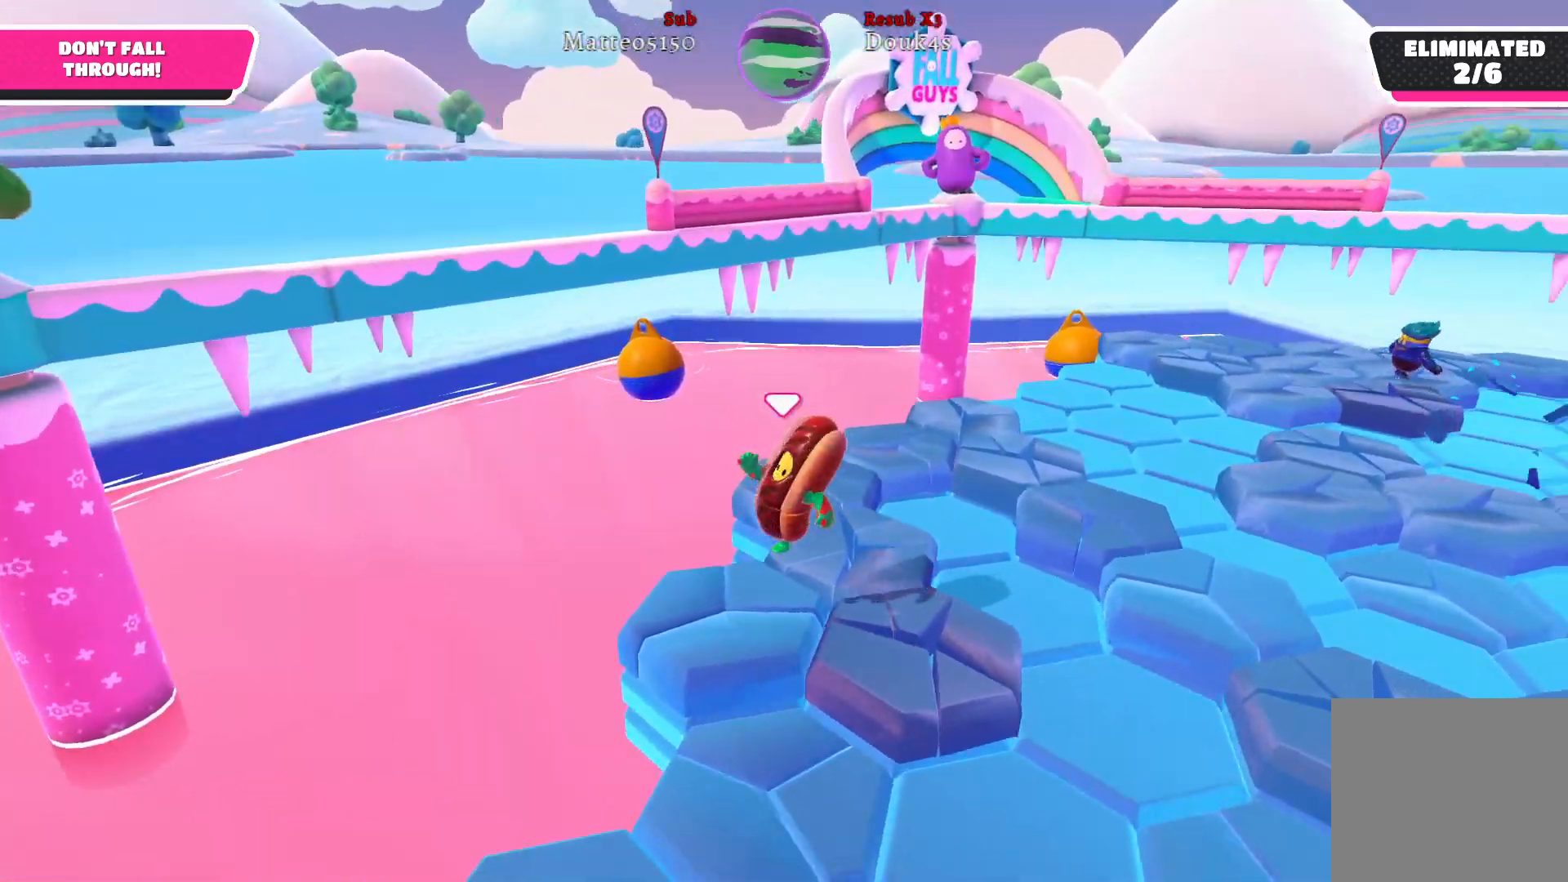
{"buttons": ["A"], "left_stick": "up", "right_stick": "center", "events": [[100, "left_stick", "up-right"], [200, "right_stick", "center"], [250, "left_stick", "up"], [433, "A", "down"]]}
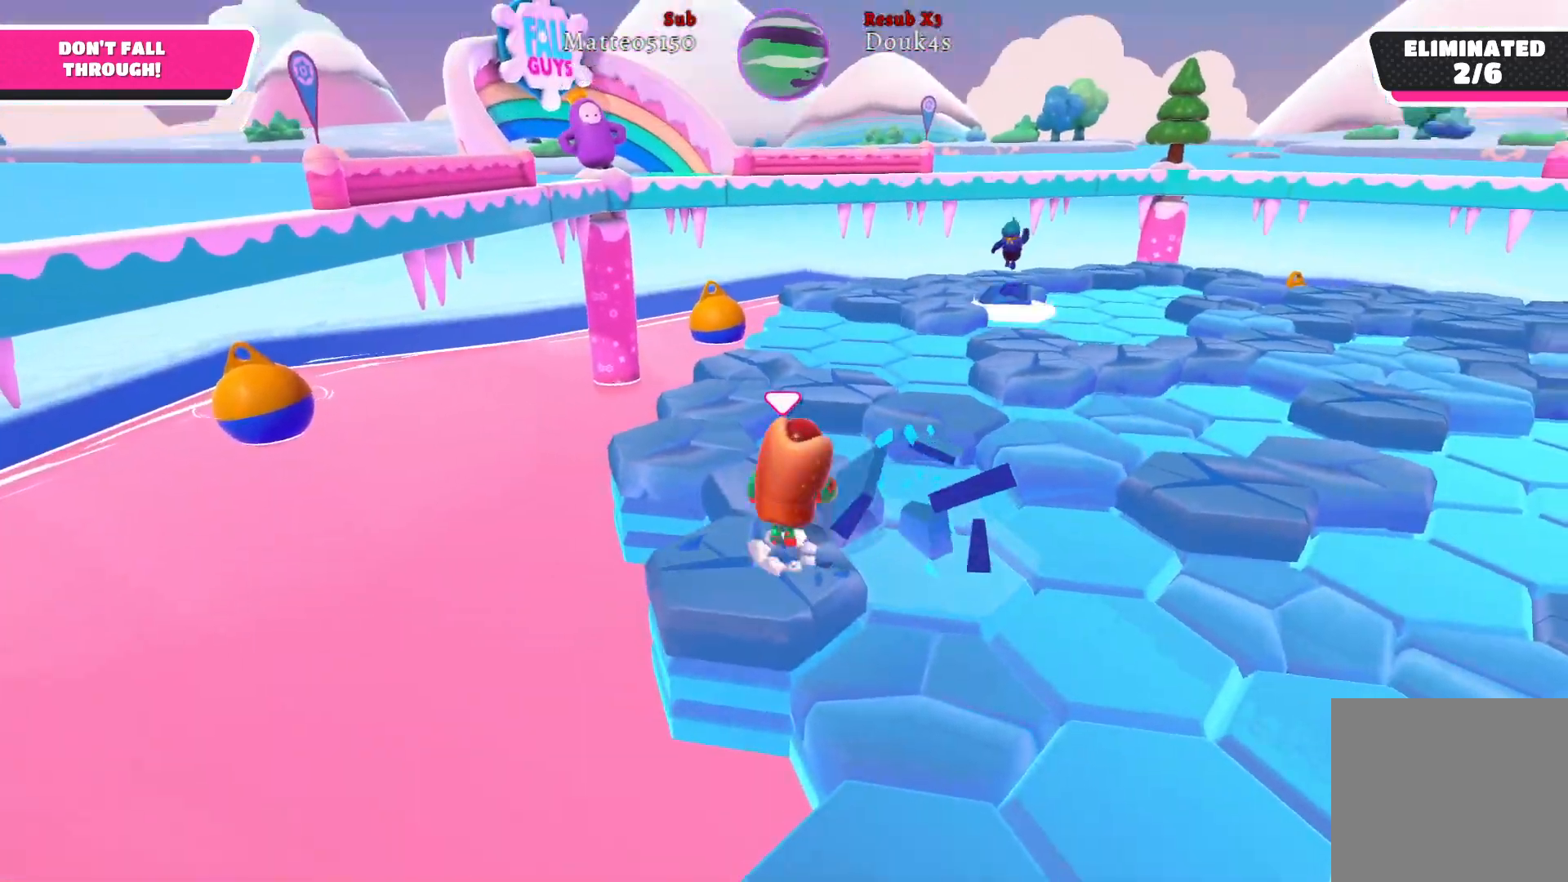
{"buttons": [], "left_stick": "down-left", "right_stick": "right", "events": [[83, "A", "up"], [317, "left_stick", "down-right"], [383, "right_stick", "right"], [483, "left_stick", "down-left"]]}
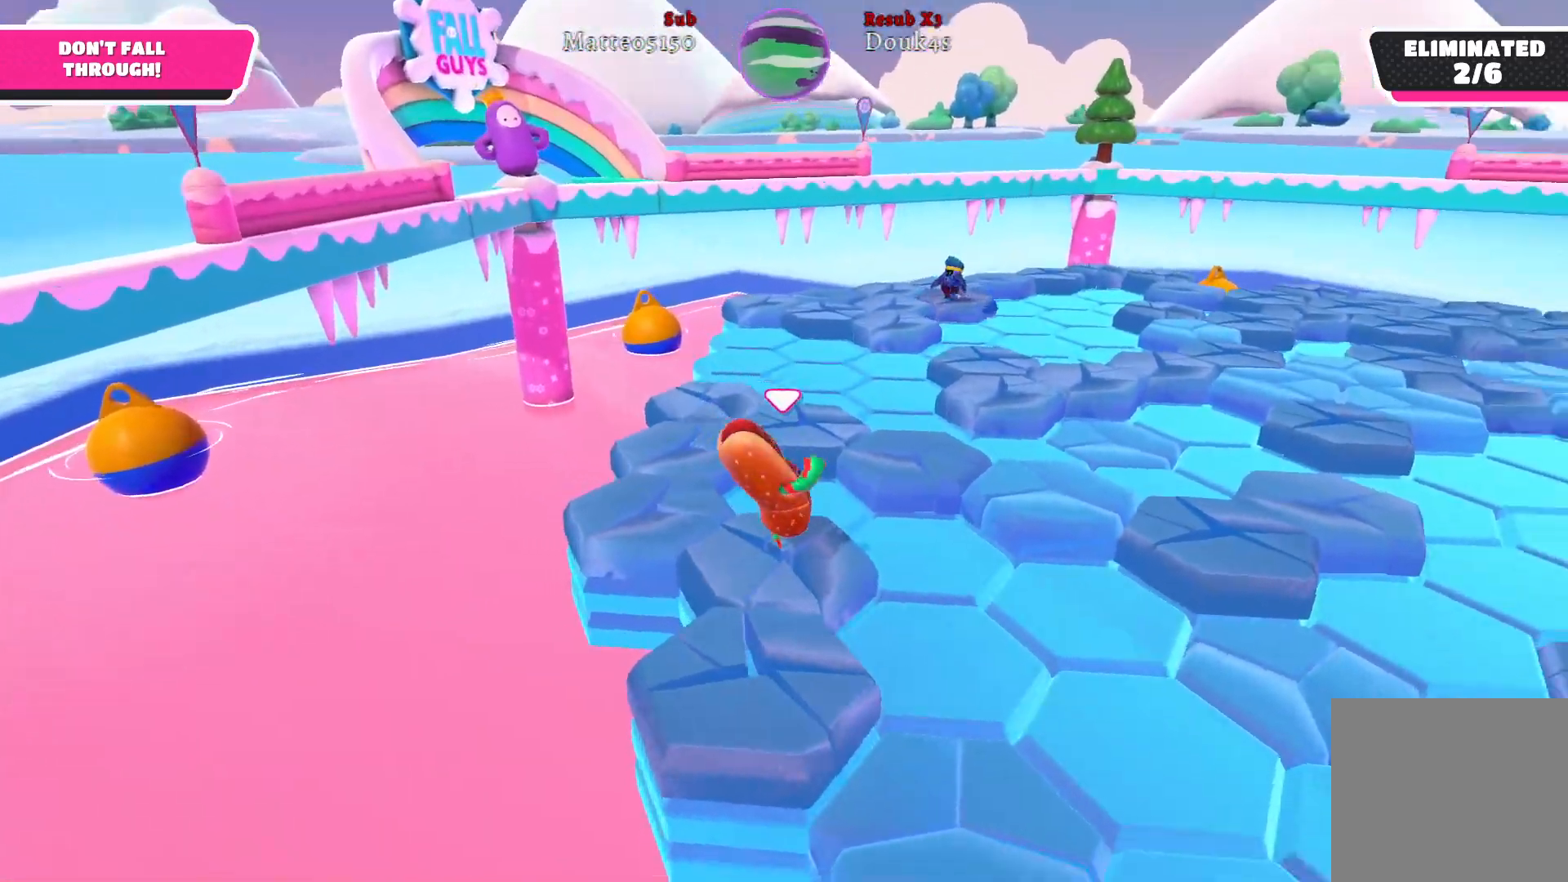
{"buttons": ["A"], "left_stick": "up-left", "right_stick": "center", "events": [[67, "left_stick", "left"], [100, "right_stick", "center"], [183, "left_stick", "up-left"], [400, "A", "down"]]}
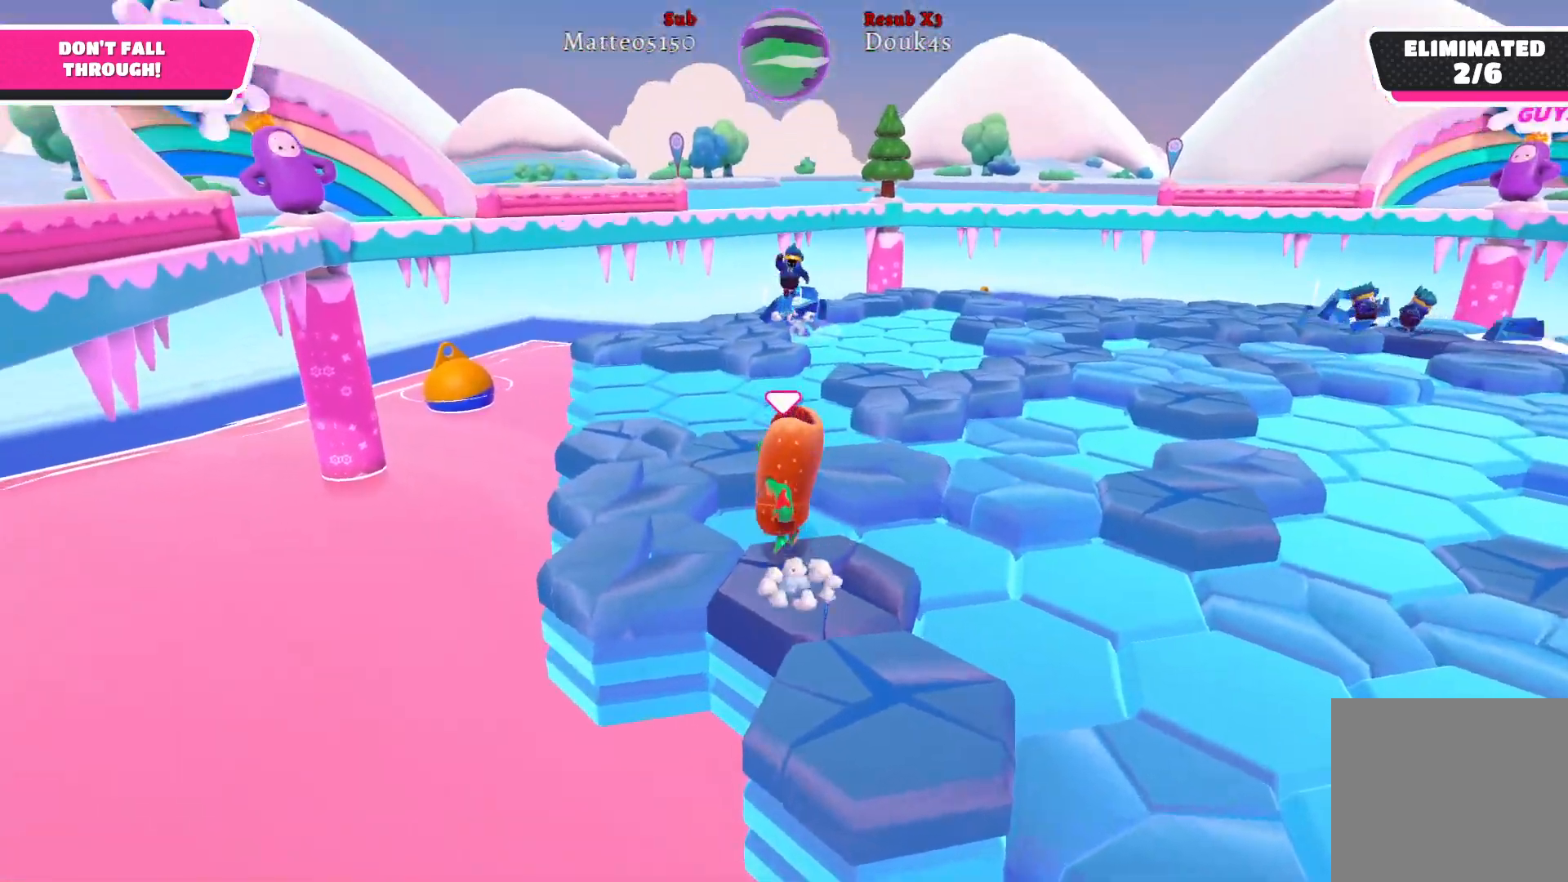
{"buttons": [], "left_stick": "down-left", "right_stick": "right", "events": [[33, "A", "up"], [150, "left_stick", "down-left"], [267, "right_stick", "right"]]}
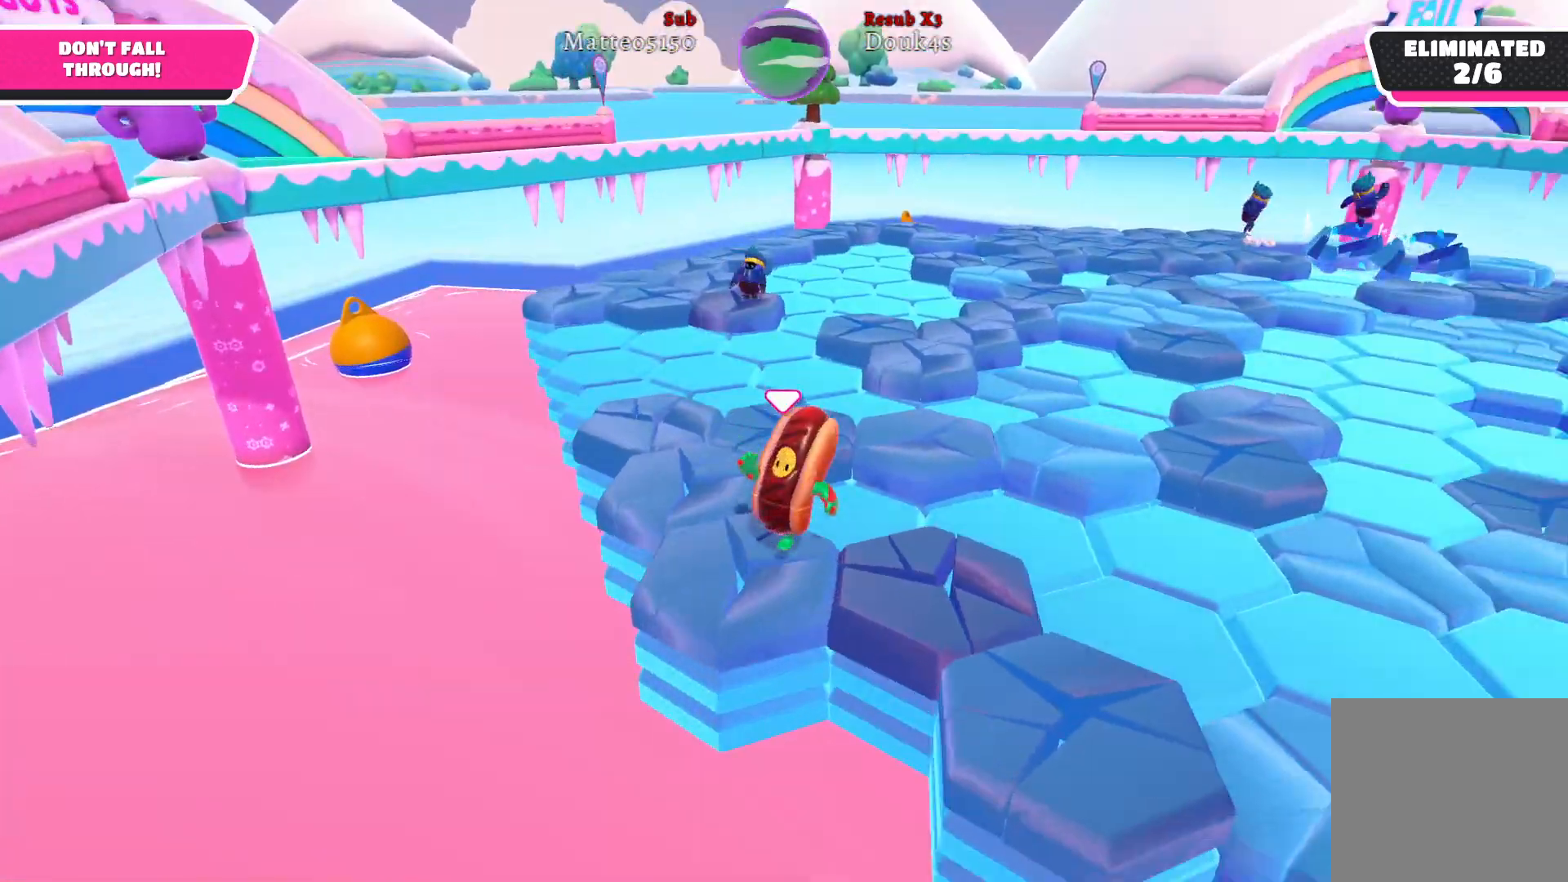
{"buttons": [], "left_stick": "up-left", "right_stick": "center", "events": [[33, "left_stick", "up-left"], [83, "right_stick", "center"], [300, "A", "down"], [433, "A", "up"]]}
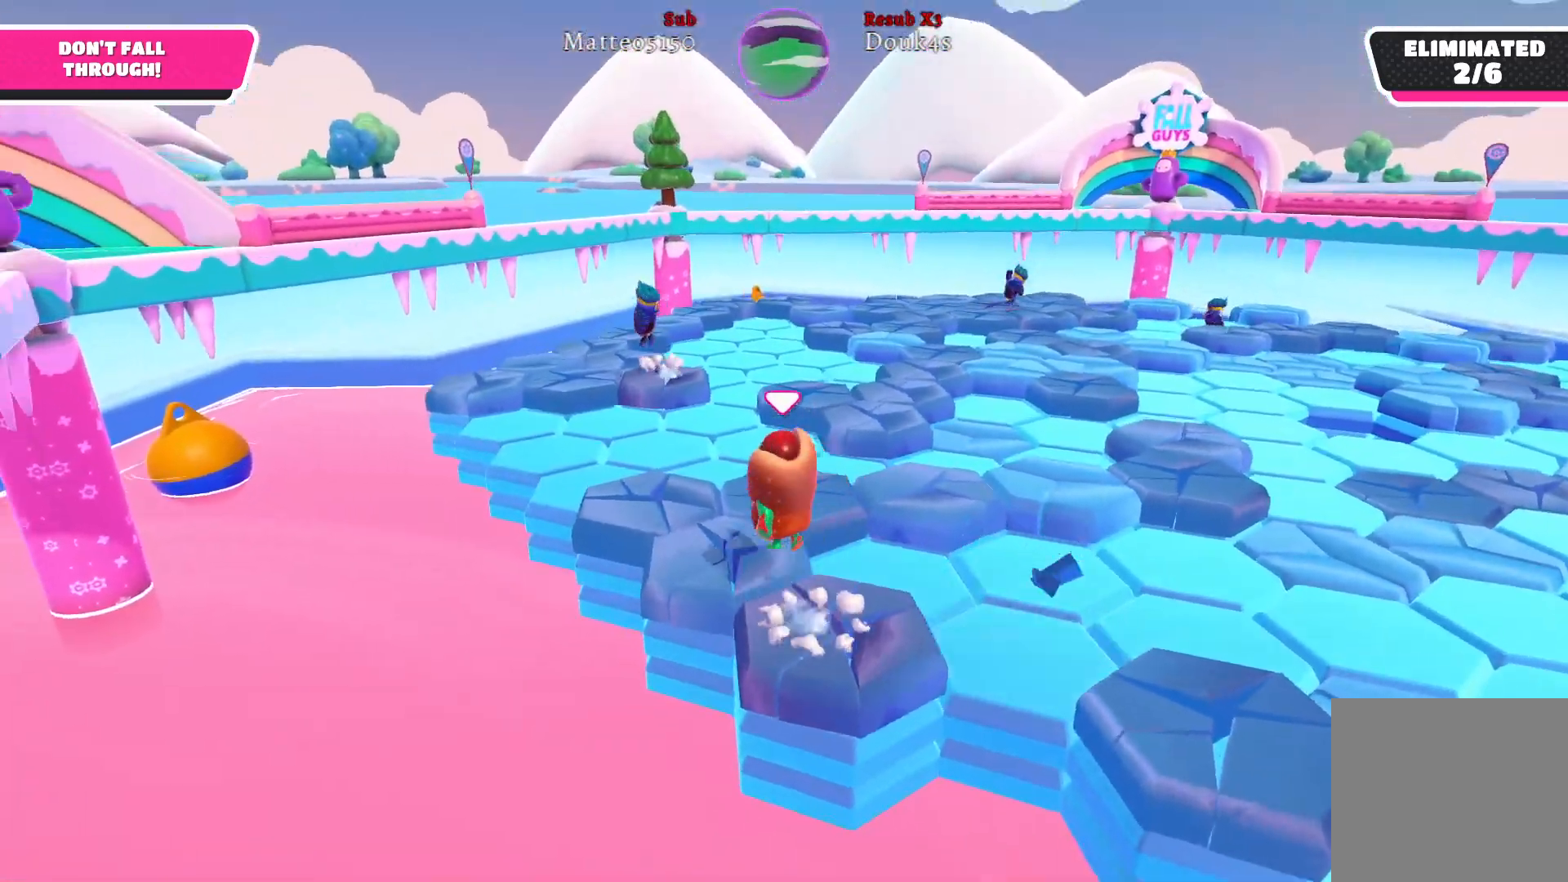
{"buttons": [], "left_stick": "left", "right_stick": "center", "events": [[133, "left_stick", "up-right"], [200, "right_stick", "right"], [350, "left_stick", "right"], [450, "right_stick", "center"], [483, "left_stick", "left"]]}
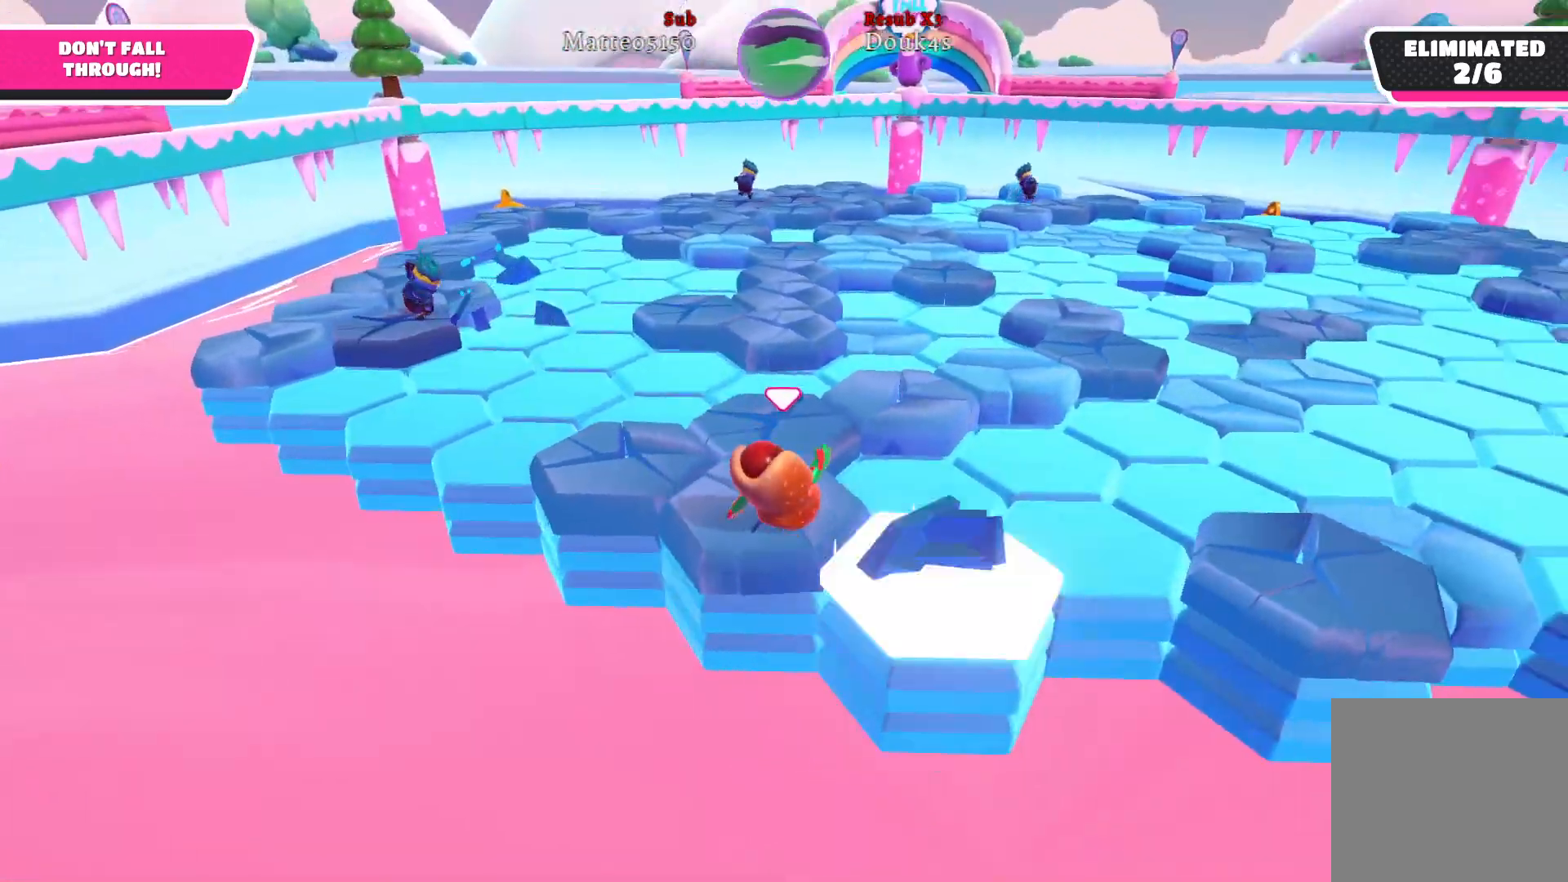
{"buttons": [], "left_stick": "up-right", "right_stick": "center", "events": [[33, "left_stick", "up-left"], [233, "A", "down"], [367, "A", "up"], [500, "left_stick", "up-right"]]}
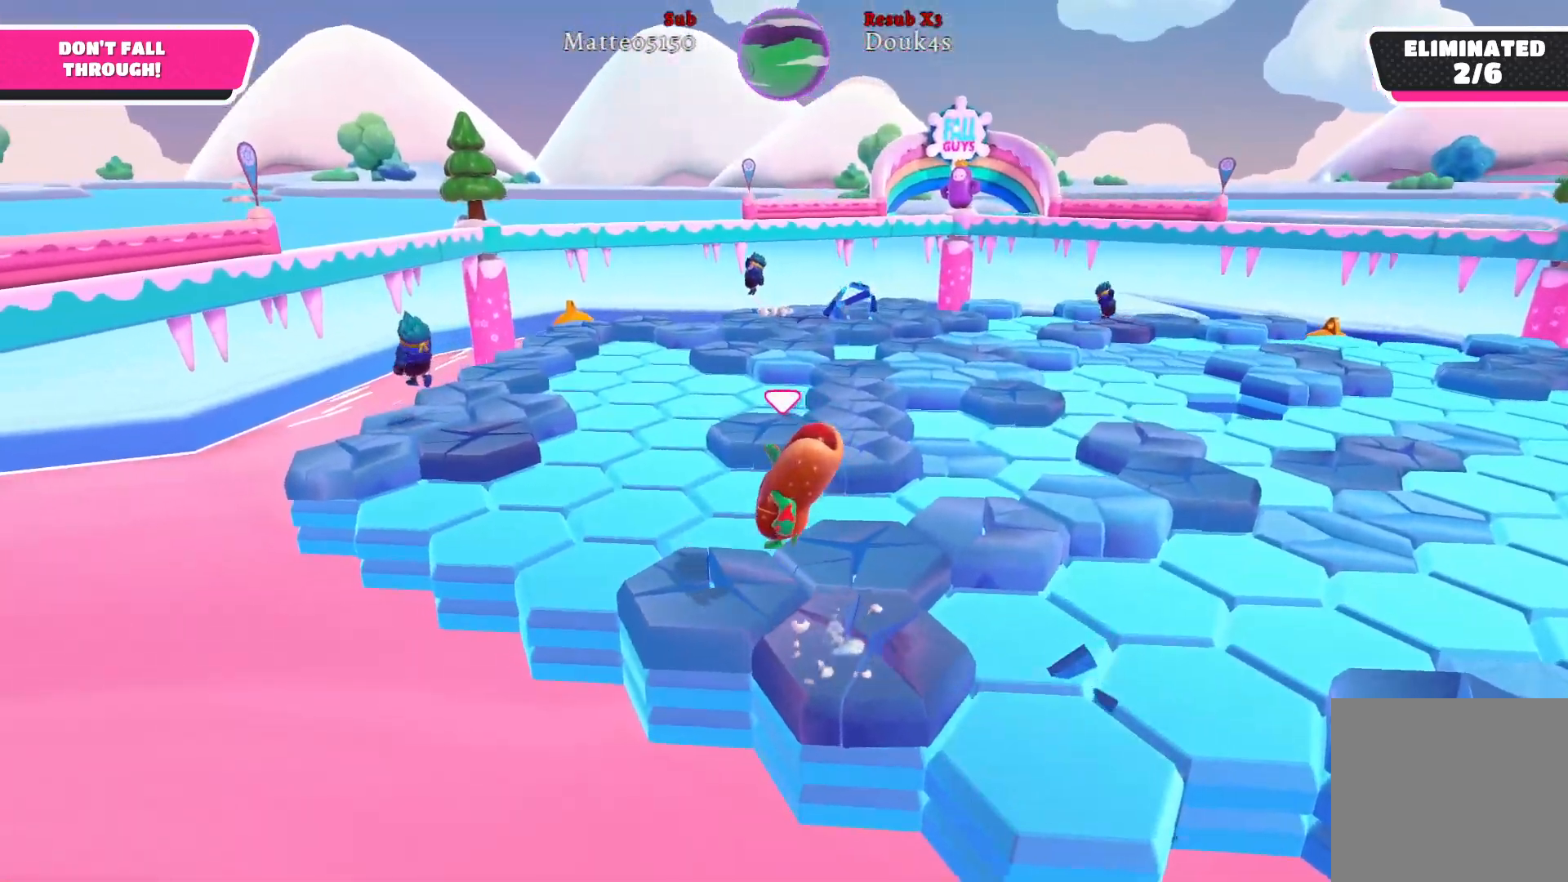
{"buttons": [], "left_stick": "up", "right_stick": "center", "events": [[67, "right_stick", "right"], [100, "left_stick", "right"], [217, "left_stick", "down-right"], [450, "left_stick", "up"], [450, "right_stick", "center"]]}
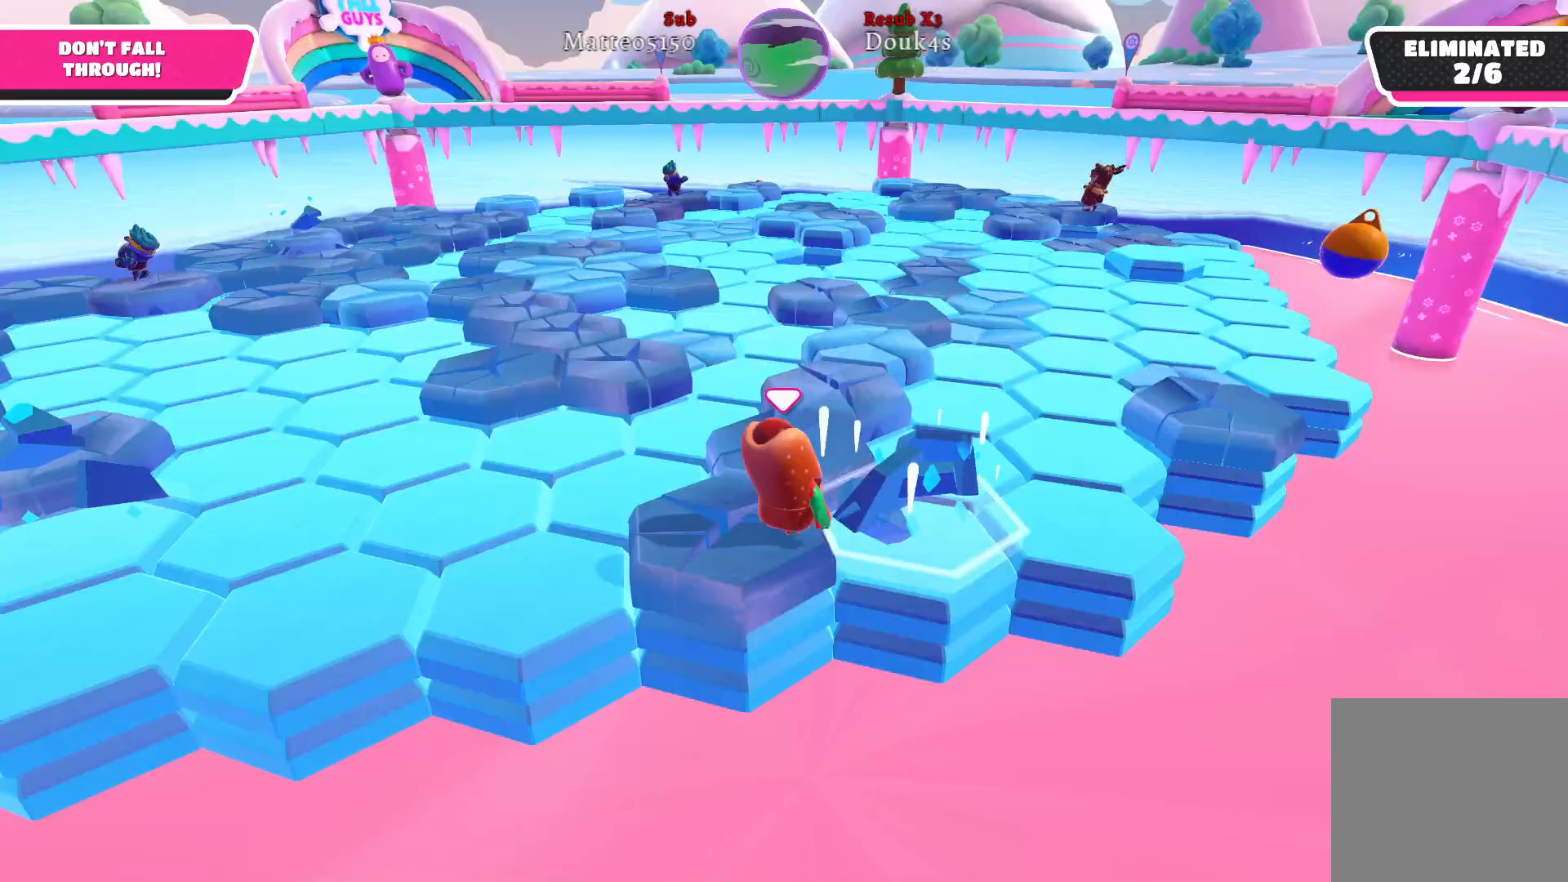
{"buttons": [], "left_stick": "down-left", "right_stick": "center", "events": [[150, "A", "down"], [283, "A", "up"], [433, "left_stick", "down-left"]]}
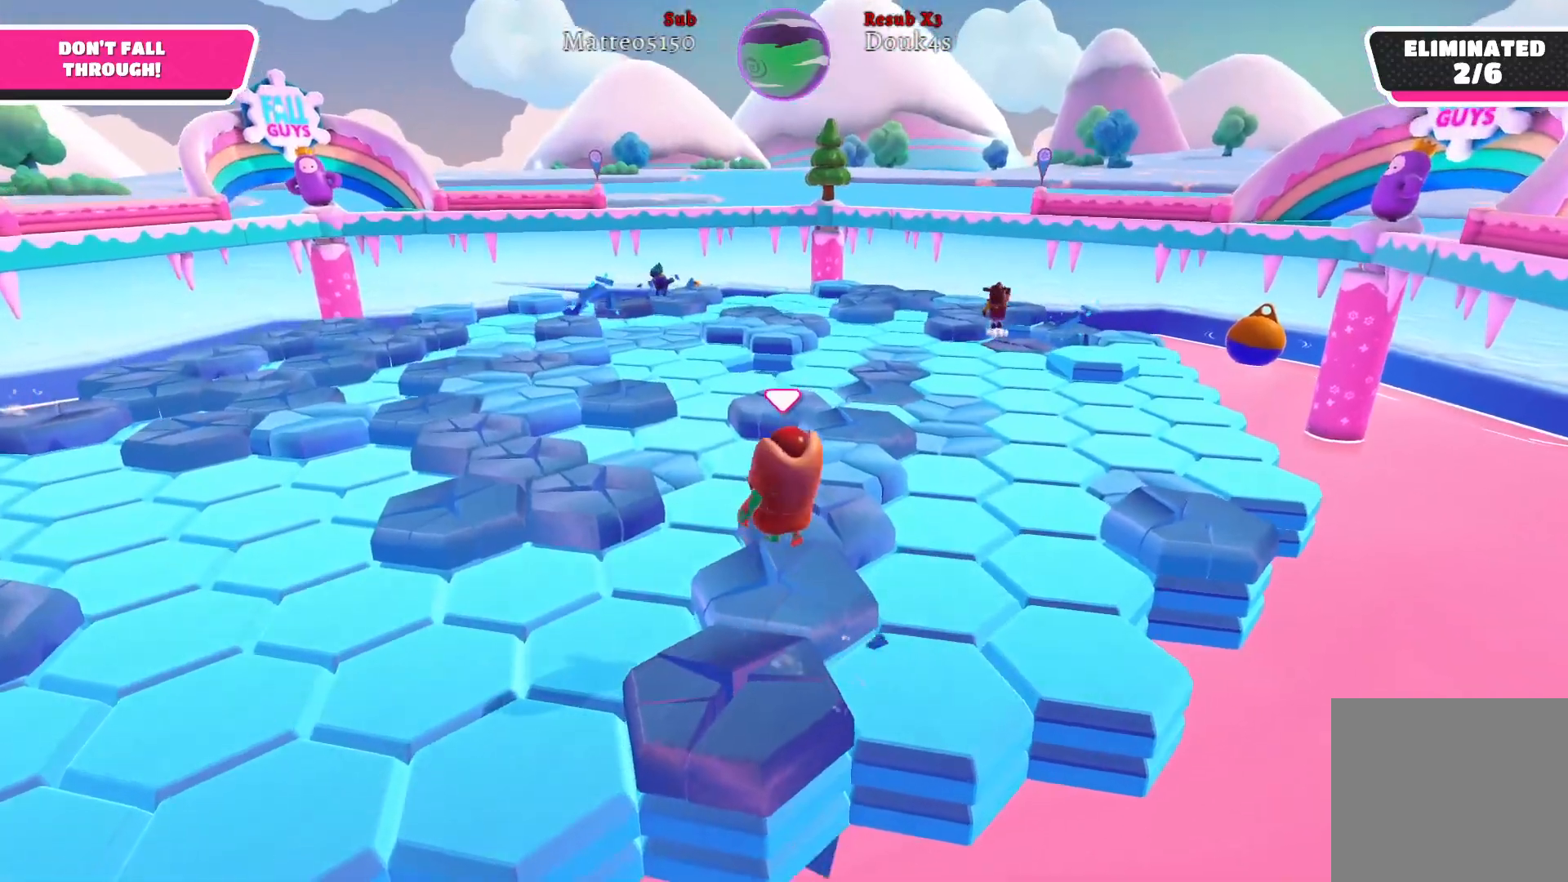
{"buttons": [], "left_stick": "up", "right_stick": "center", "events": [[167, "left_stick", "down-right"], [250, "left_stick", "up-right"], [400, "left_stick", "up"]]}
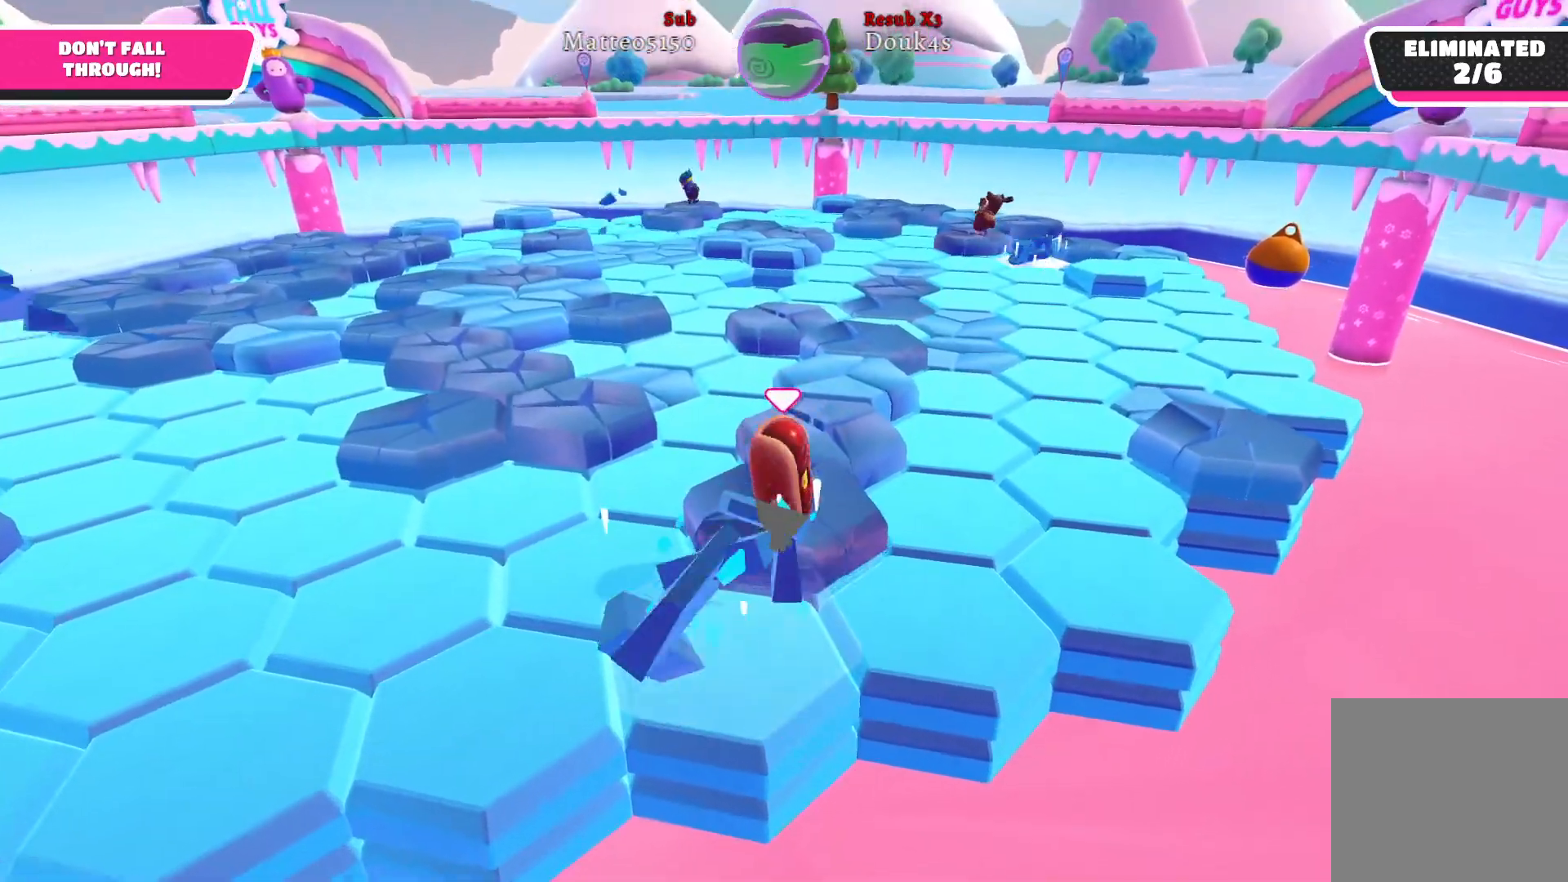
{"buttons": [], "left_stick": "up", "right_stick": "center", "events": [[100, "A", "down"], [233, "A", "up"]]}
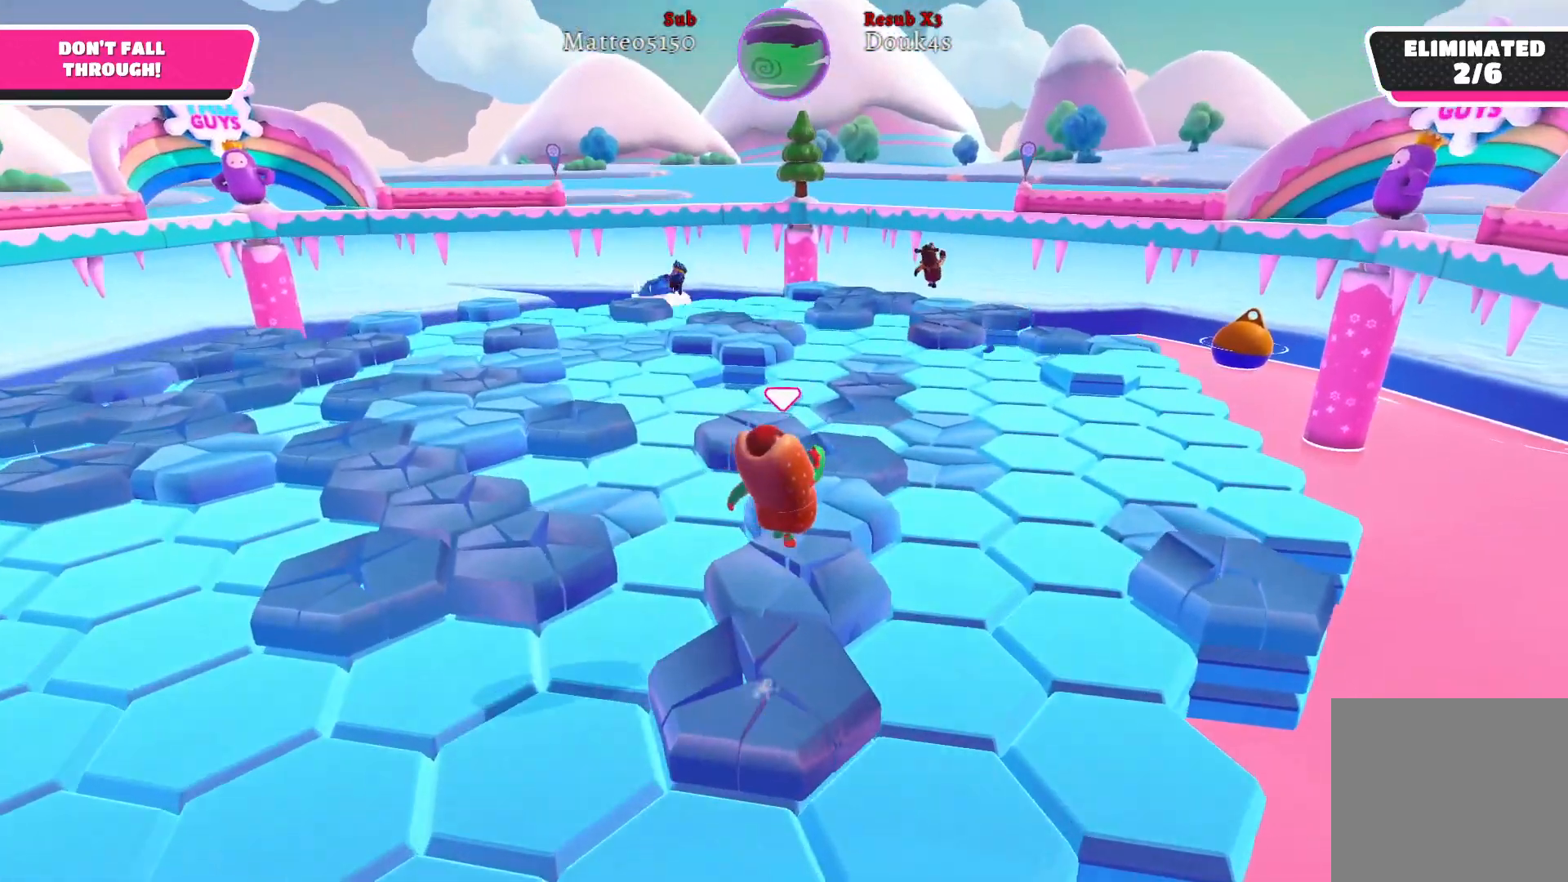
{"buttons": ["A"], "left_stick": "up-right", "right_stick": "center", "events": [[167, "left_stick", "left"], [250, "left_stick", "down"], [400, "left_stick", "up-right"], [500, "A", "down"]]}
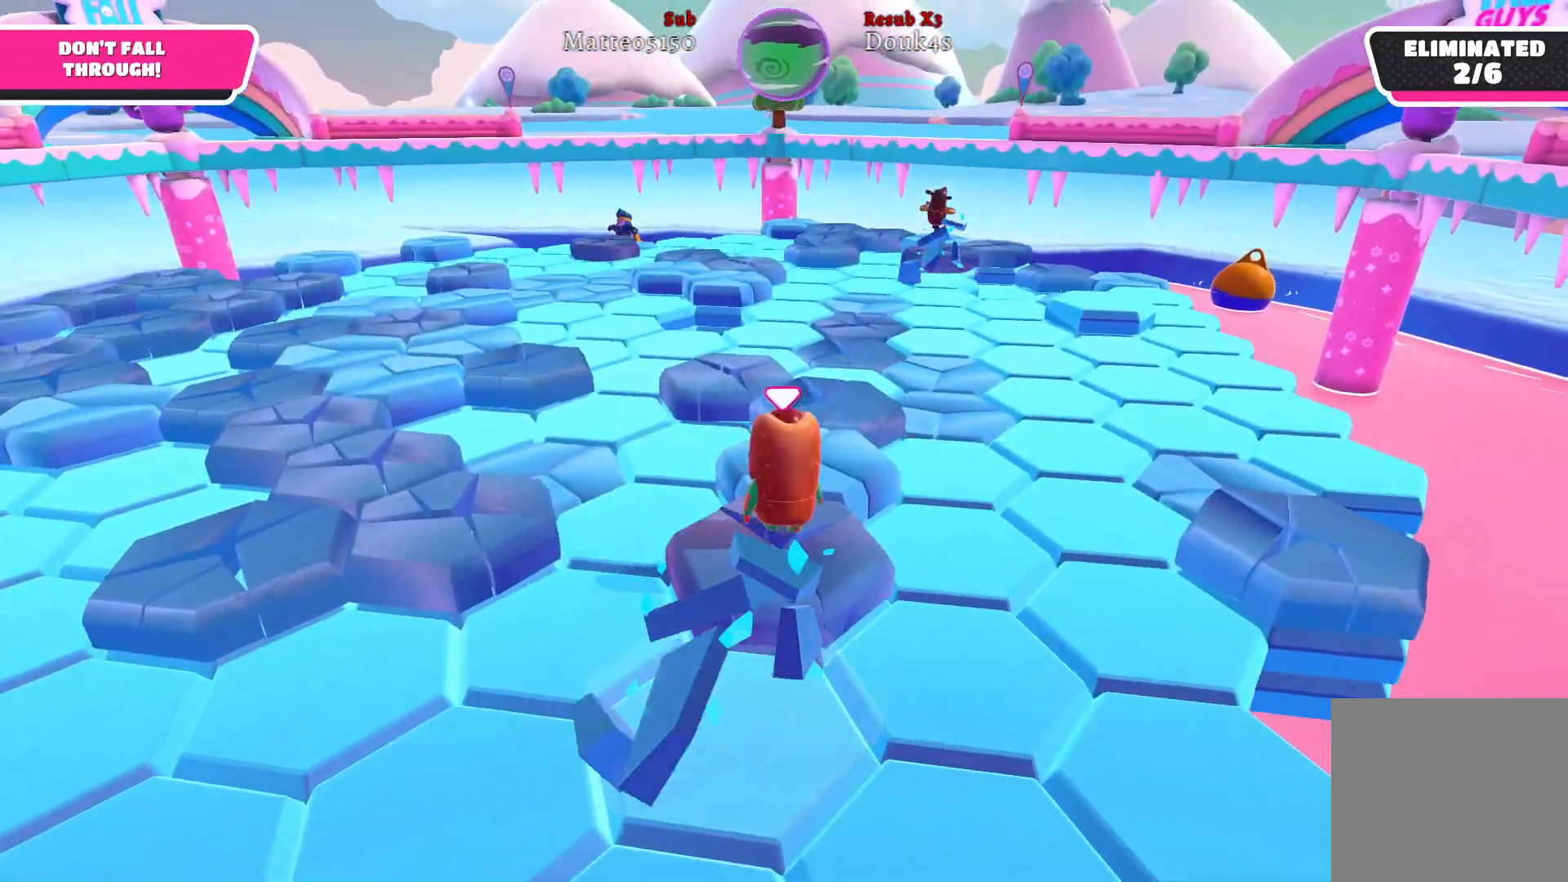
{"buttons": [], "left_stick": "down", "right_stick": "up-left", "events": [[33, "left_stick", "up"], [150, "A", "up"], [333, "left_stick", "down-right"], [400, "right_stick", "up-left"], [417, "left_stick", "down"]]}
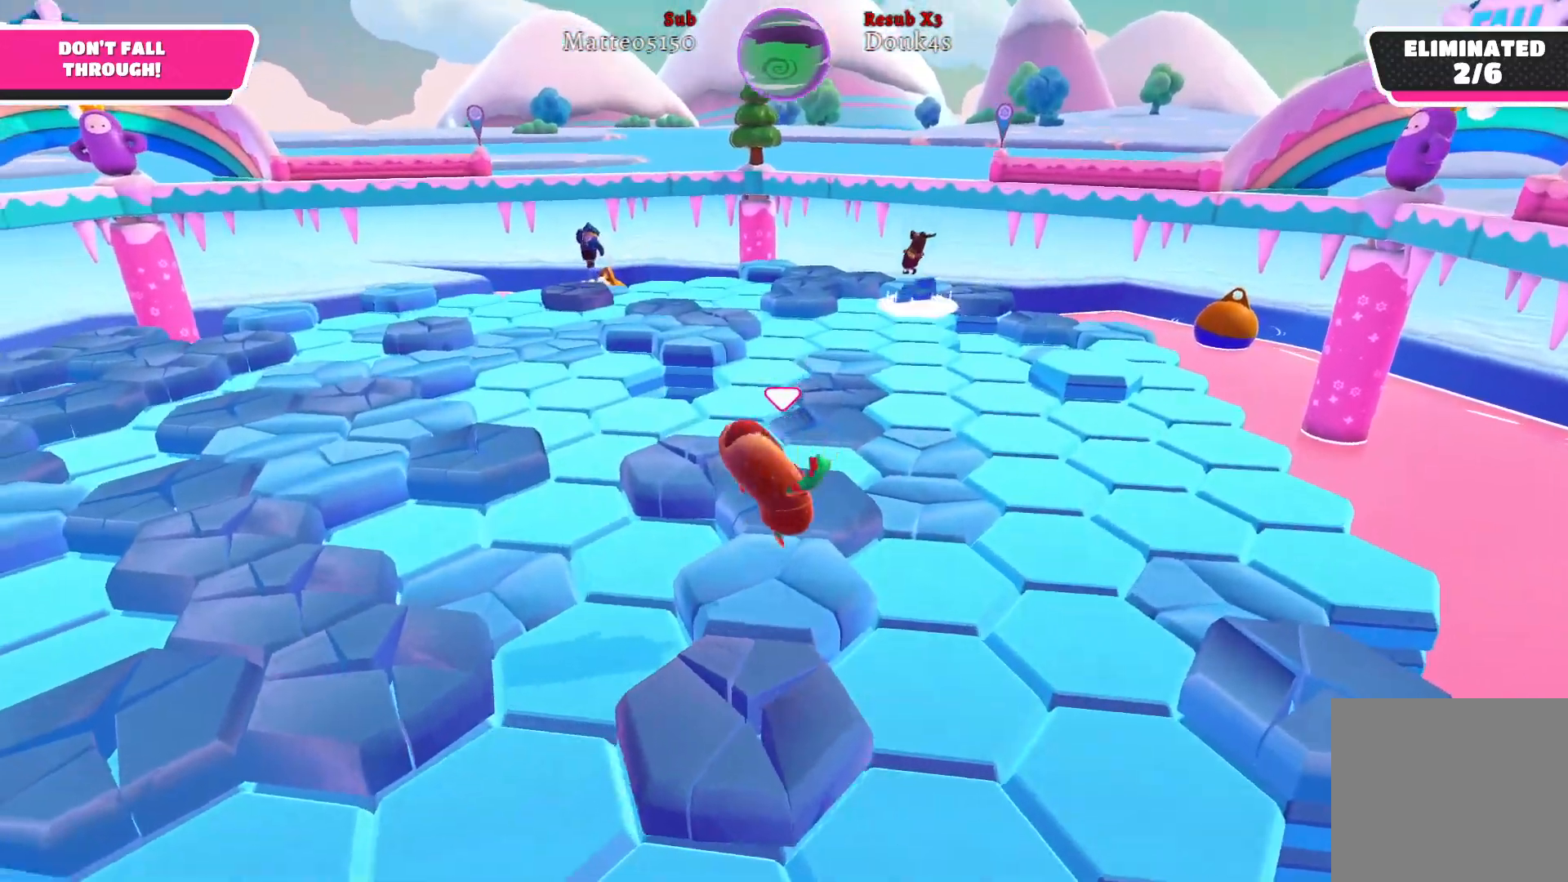
{"buttons": ["A"], "left_stick": "up-right", "right_stick": "center", "events": [[117, "left_stick", "up-left"], [150, "right_stick", "center"], [217, "left_stick", "up"], [350, "left_stick", "up-right"], [417, "A", "down"]]}
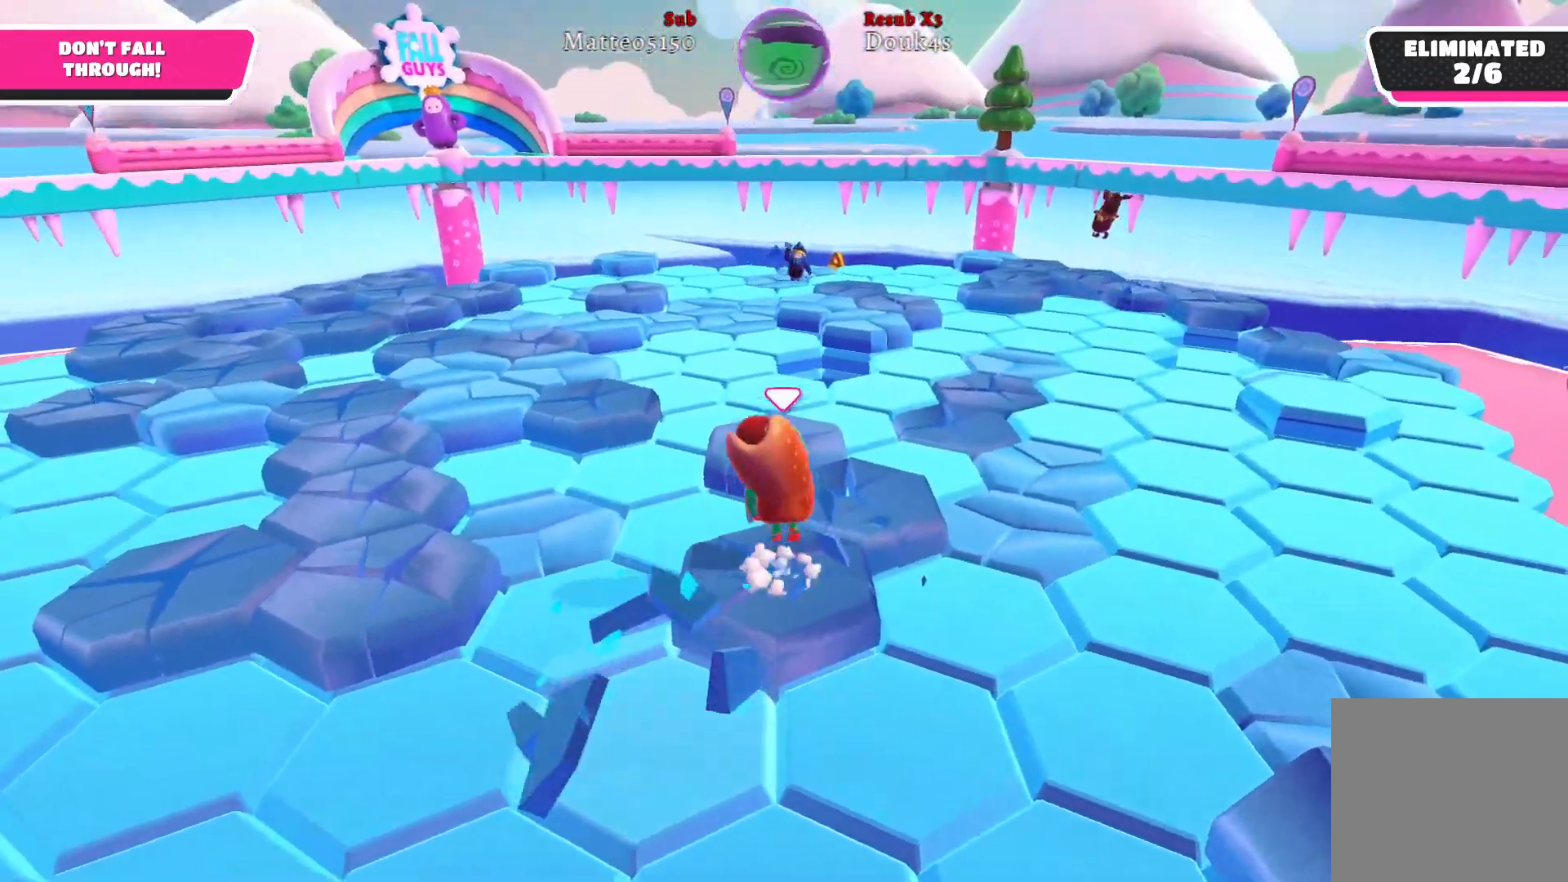
{"buttons": [], "left_stick": "up", "right_stick": "left", "events": [[33, "A", "up"], [233, "right_stick", "left"], [467, "left_stick", "up"]]}
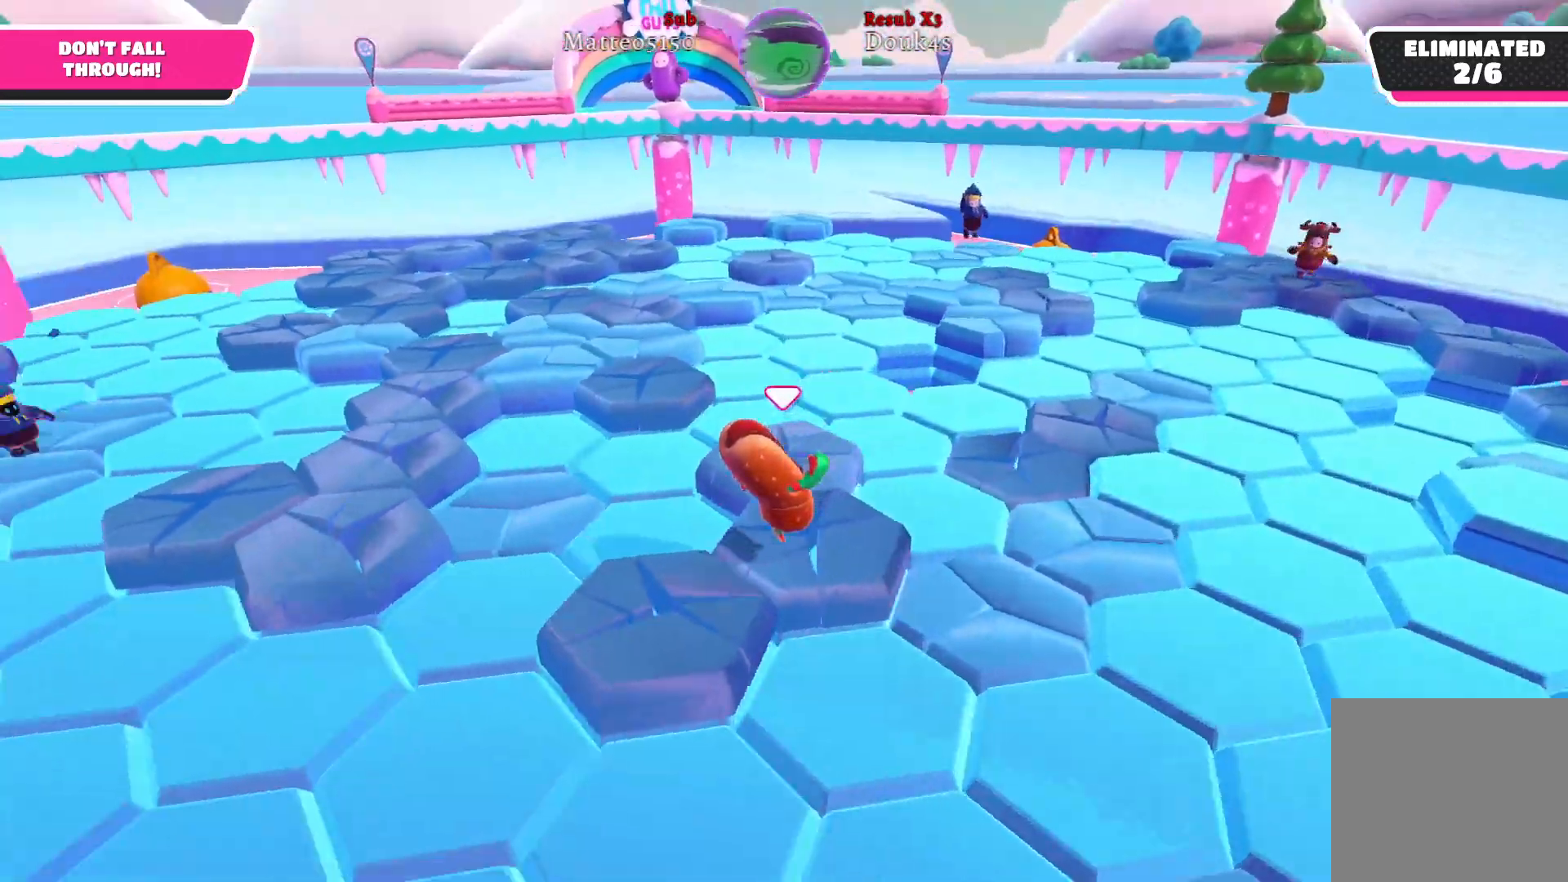
{"buttons": [], "left_stick": "up-left", "right_stick": "center", "events": [[50, "right_stick", "center"], [250, "A", "down"], [383, "A", "up"], [383, "left_stick", "up-left"]]}
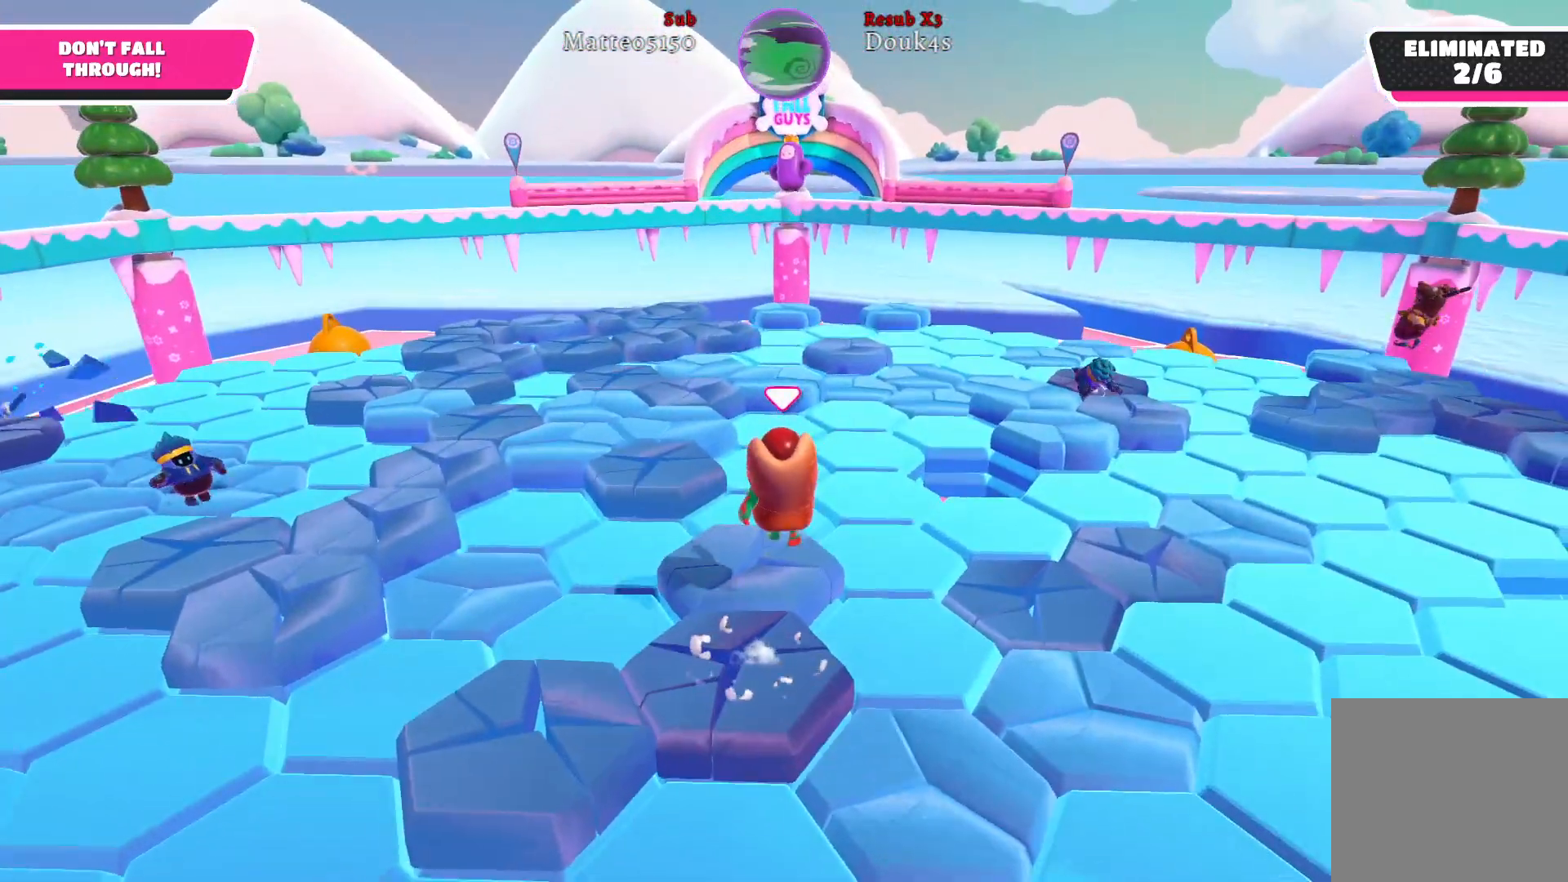
{"buttons": [], "left_stick": "up-left", "right_stick": "center", "events": [[50, "left_stick", "down"], [100, "right_stick", "up-left"], [300, "left_stick", "up-left"], [317, "right_stick", "center"]]}